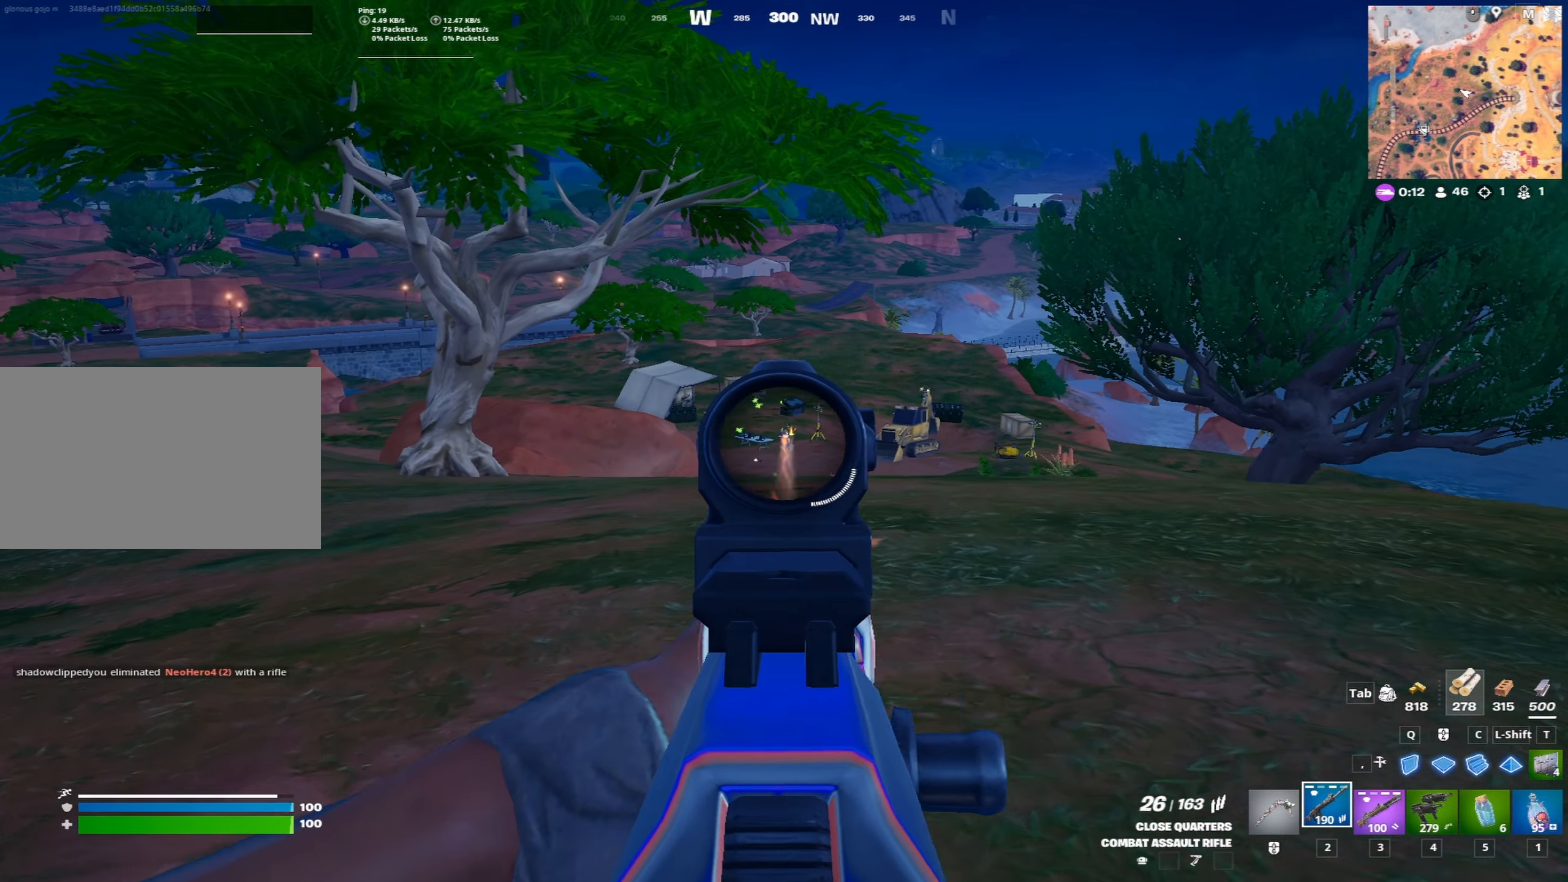
Gameplay with keyboard and mouse; each line is a JSON object with the keys and mouse buttons held at the frame after it. "events" lists presses ("down") and releases ("up") of "1", "2", "3", "4", "5", "a", "alt", "c", "caps_lock", "ctrl", "d", "e", "f", "g", "q", "r", "s", "shift", "space", "t", "tab", "v", "w", "x", "z", "mouse_left", "mouse_wheel" and "mouse_right" between this image and that frame as [ms after this image, input, new state], when the widget could be followed in between. "mouse_left", "mouse_wheel", "mouse_right" = the "left", "wheel", "right" buttons of the "mouse" list. No other keys are recorded. "wheel" means that the mouse wheel is clicked or scrolled. "mouse_move" is the direction in which the mouse moves at that frame (one of eight, or "still"), when it could be read.
{"keys": ["w"], "mouse": ["left", "right"], "mouse_move": "down", "events": []}
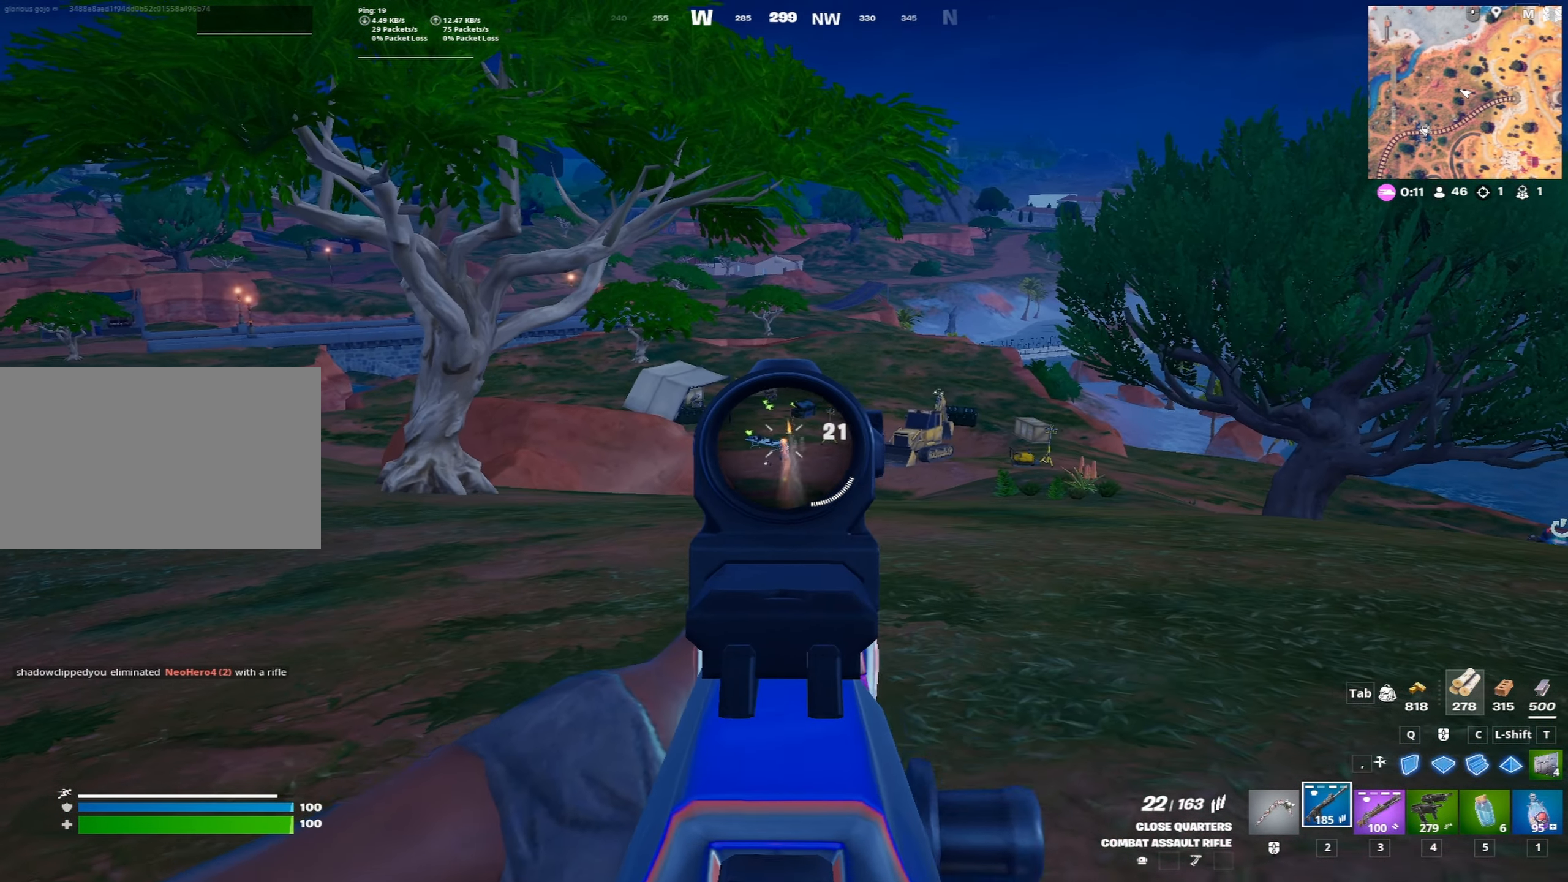
{"keys": ["w"], "mouse": ["left", "right"], "mouse_move": "still", "events": []}
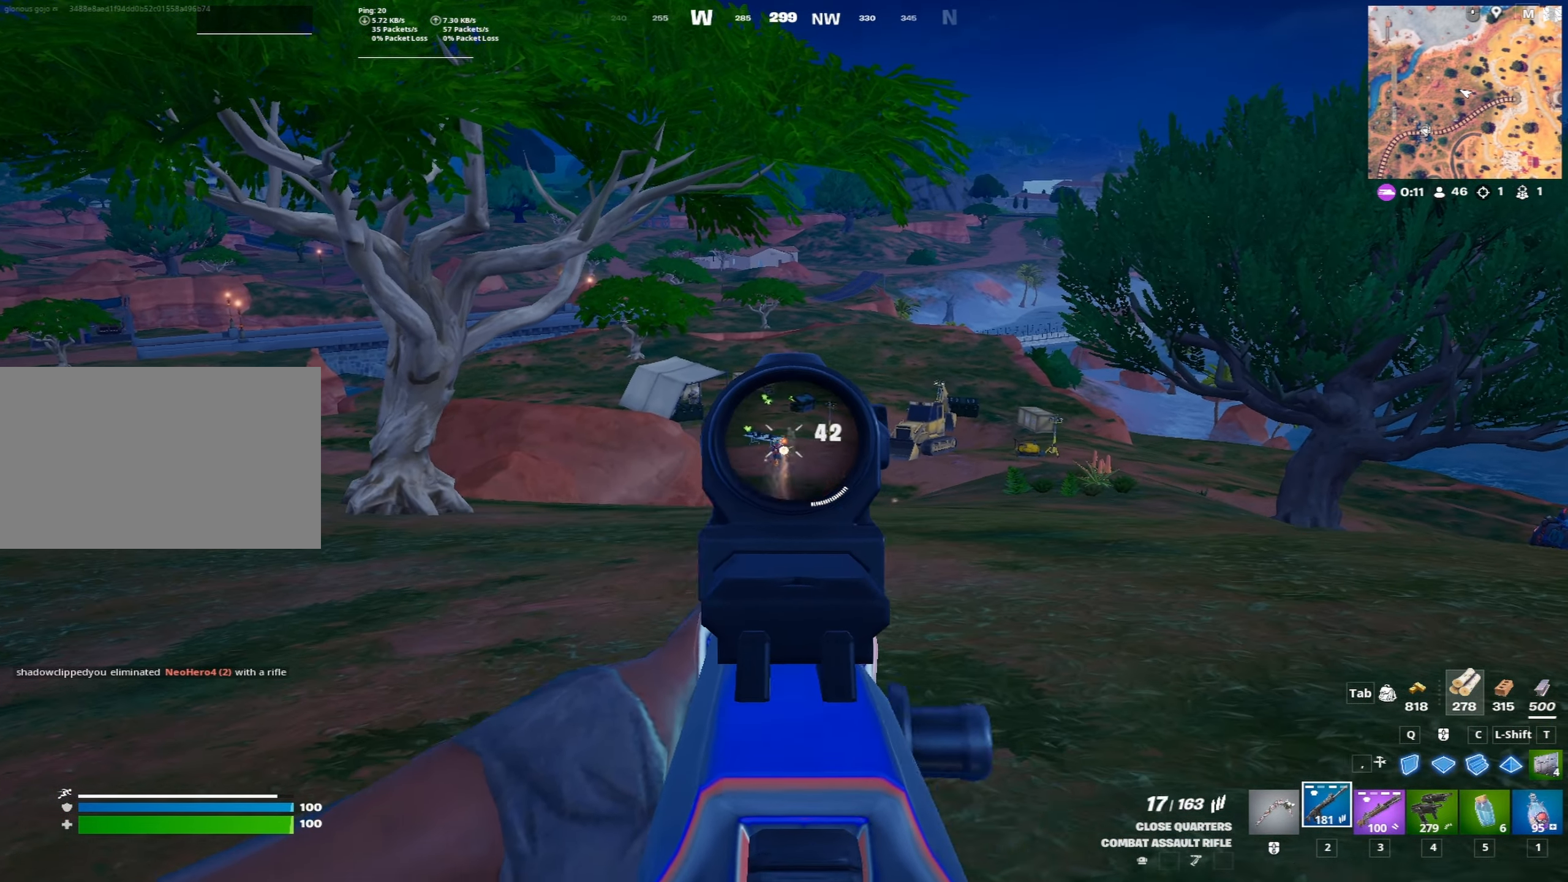
{"keys": ["w"], "mouse": ["left", "right"], "mouse_move": "down", "events": []}
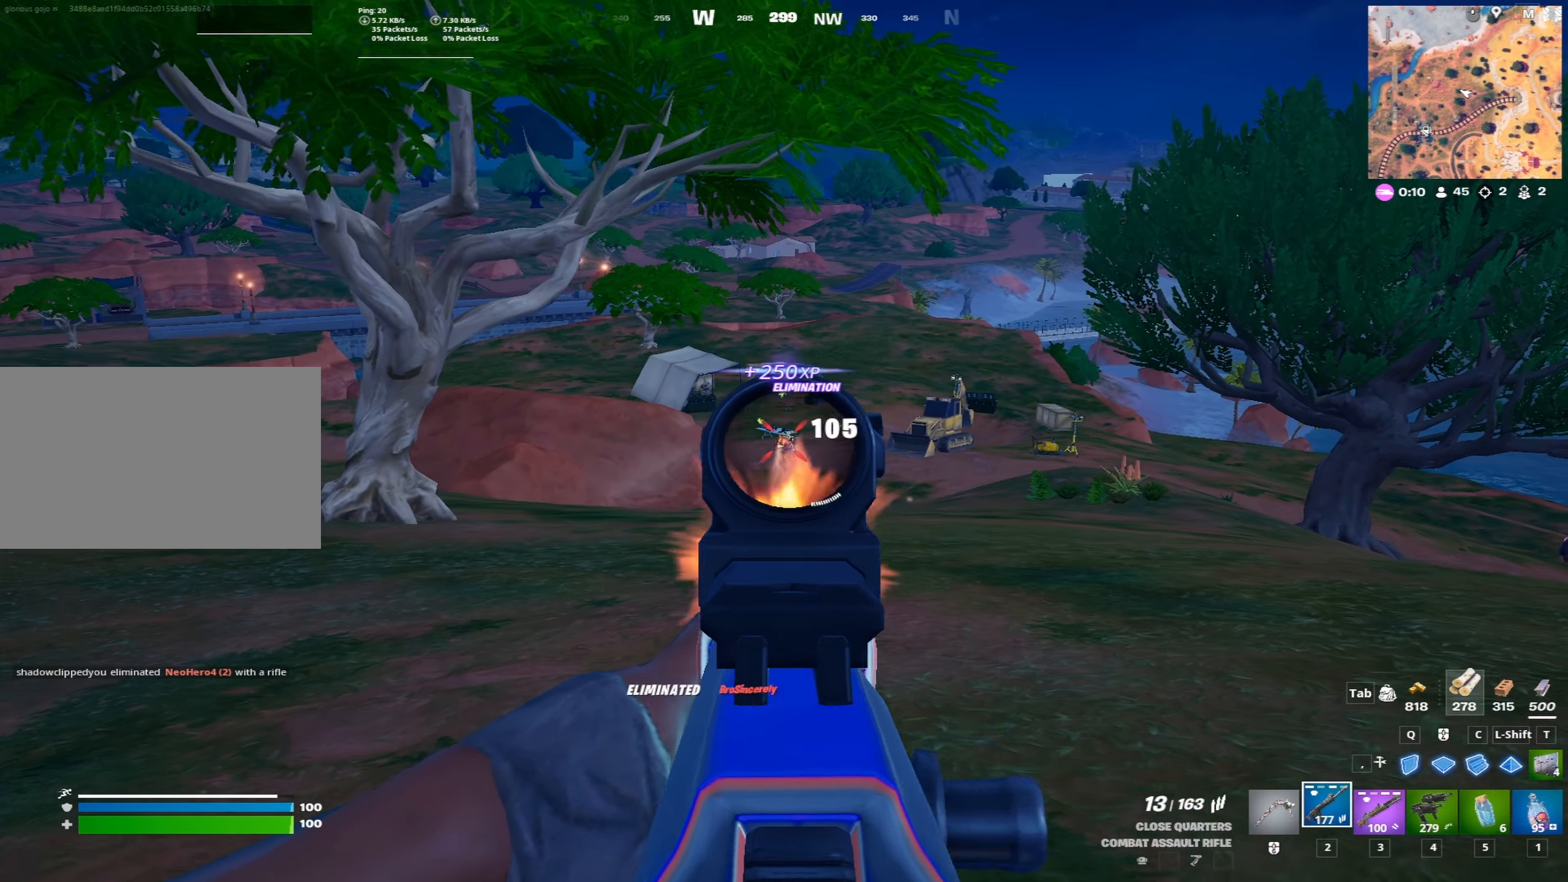
{"keys": ["r", "w"], "mouse": [], "mouse_move": "right", "events": [[200, "mouse_left", "up"], [200, "mouse_right", "up"], [250, "ctrl", "down"], [300, "space", "down"], [333, "ctrl", "up"], [433, "r", "down"], [483, "space", "up"]]}
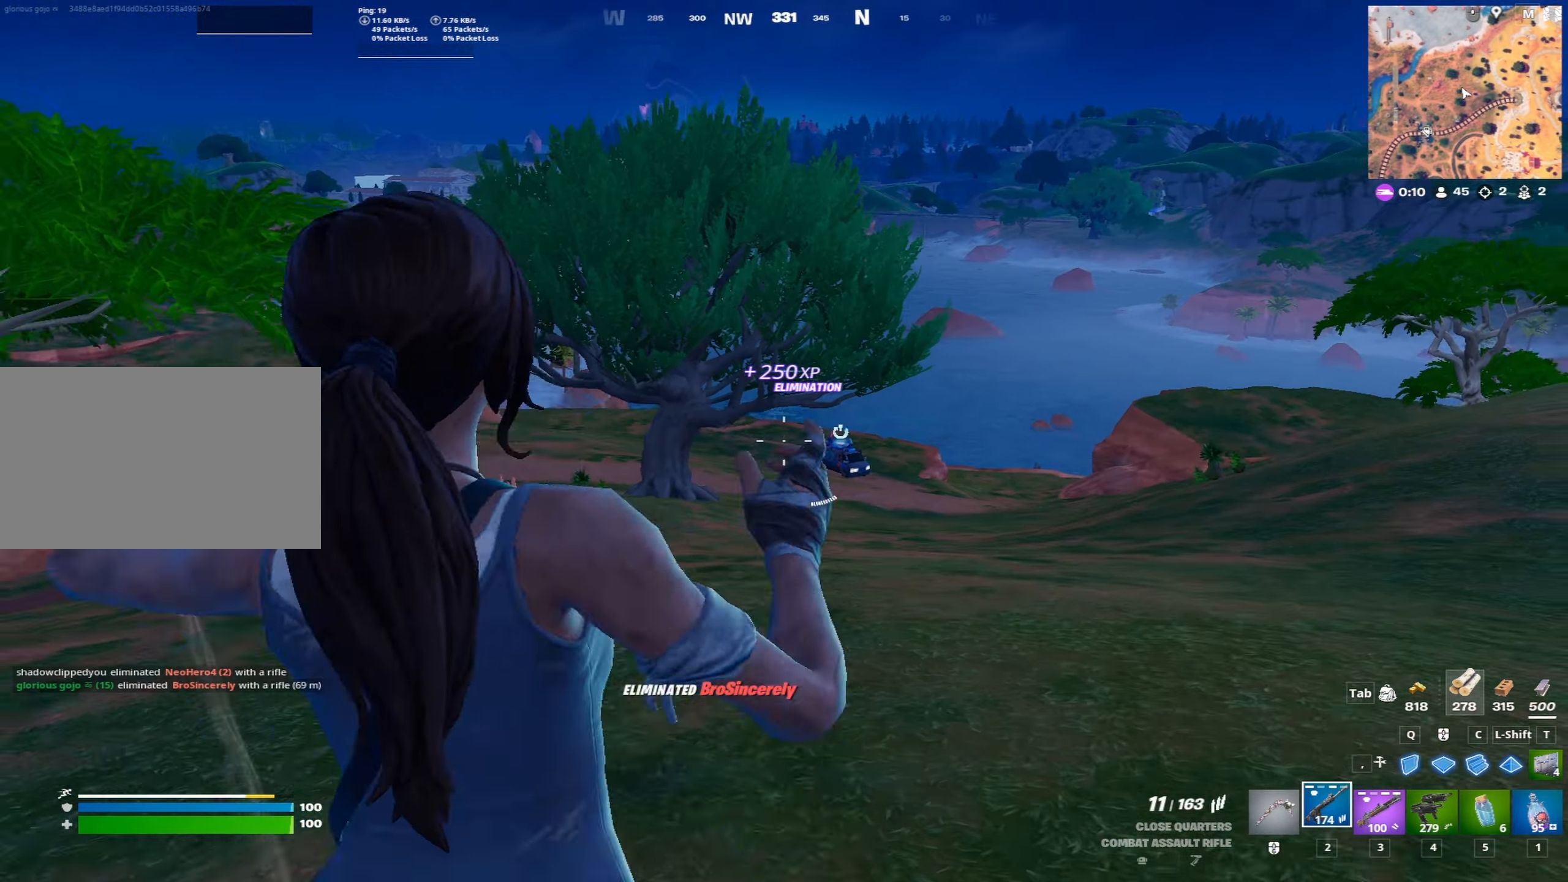
{"keys": ["a", "w"], "mouse": [], "mouse_move": "still", "events": [[33, "a", "down"], [33, "r", "up"], [117, "r", "down"], [217, "r", "up"]]}
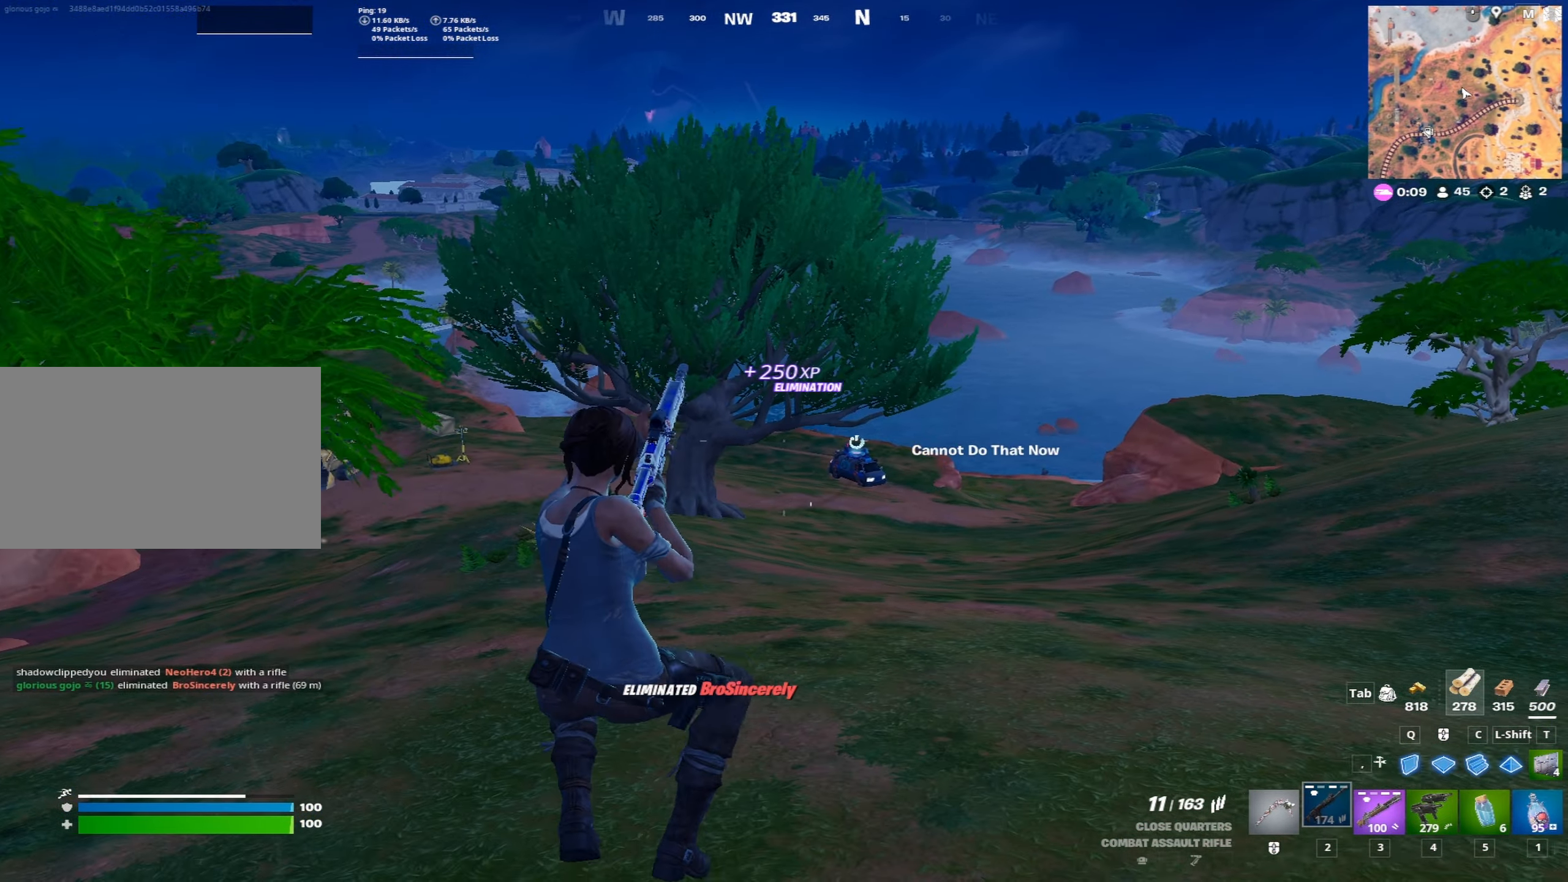
{"keys": ["a", "w"], "mouse": [], "mouse_move": "still", "events": [[233, "x", "down"], [417, "x", "up"]]}
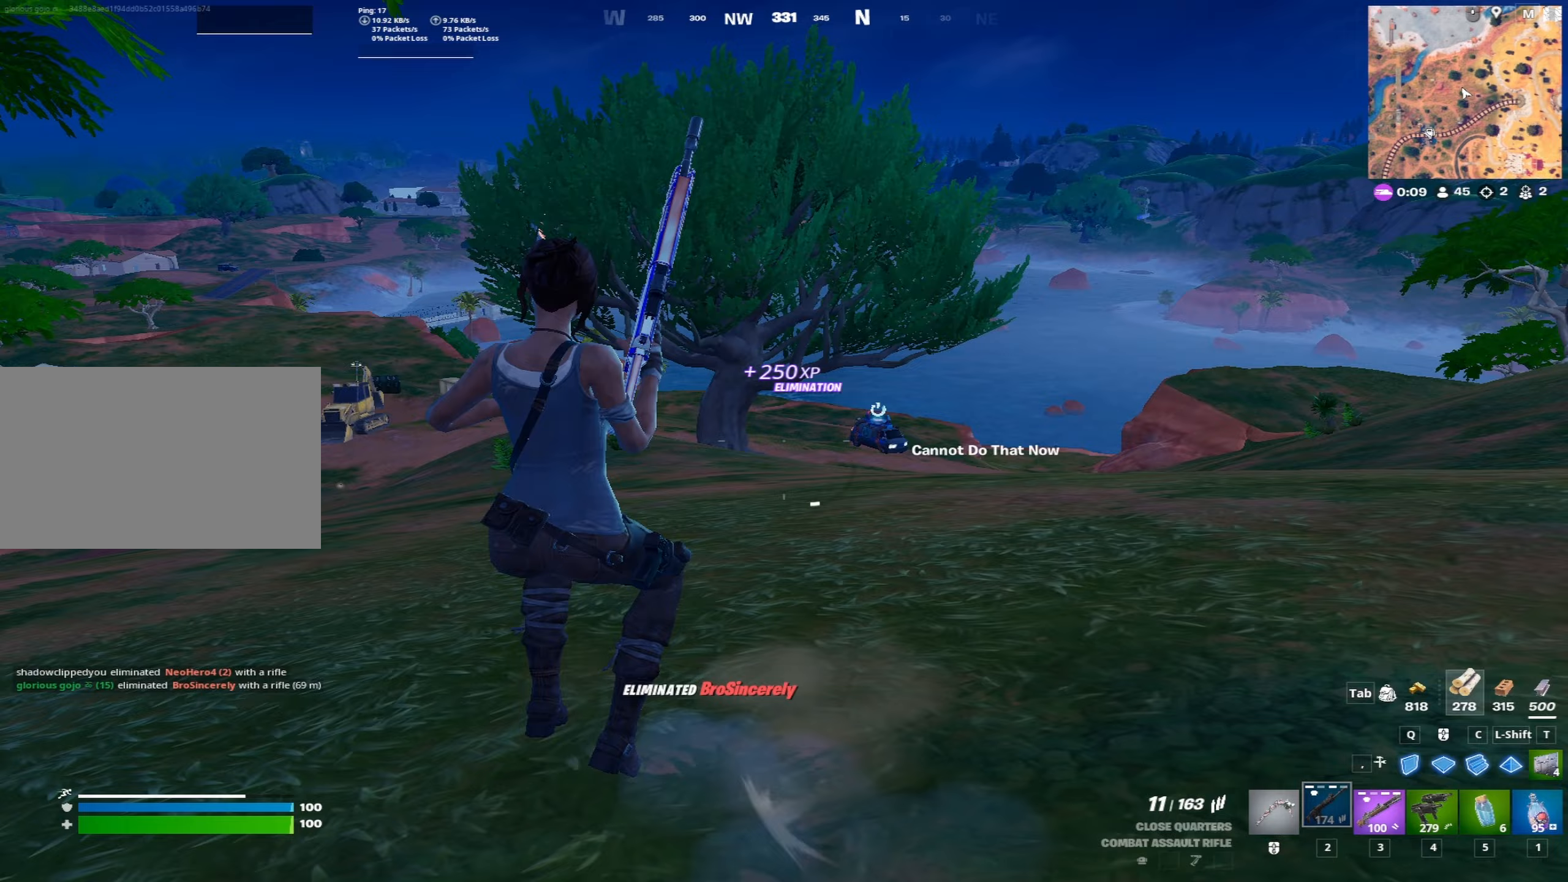
{"keys": ["a", "w"], "mouse": [], "mouse_move": "right", "events": [[200, "space", "down"], [350, "space", "up"]]}
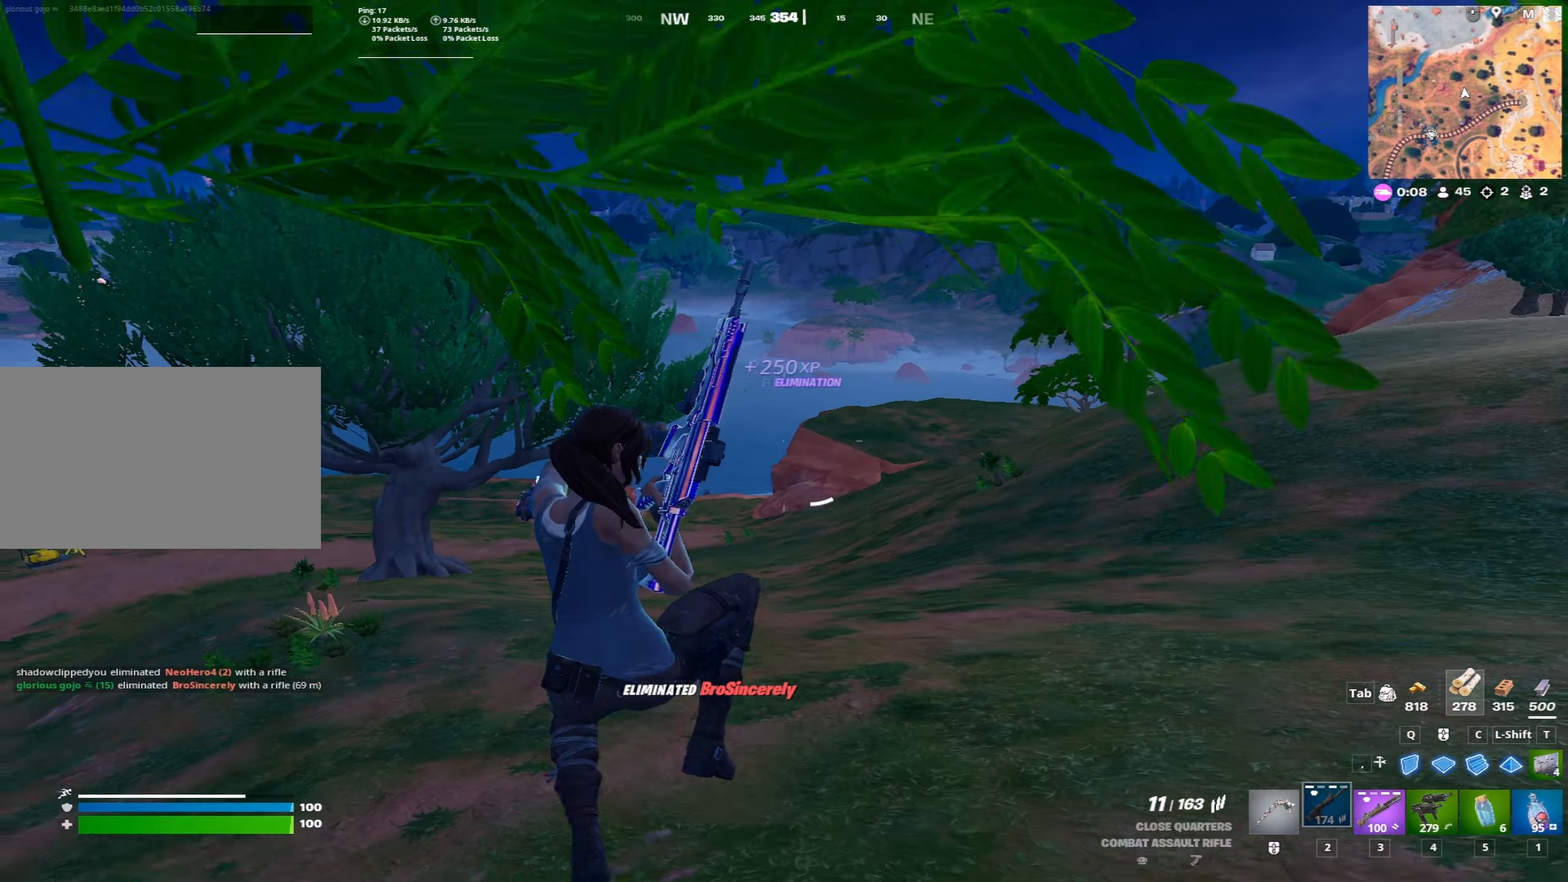
{"keys": ["a", "w", "x"], "mouse": [], "mouse_move": "still", "events": [[83, "x", "down"]]}
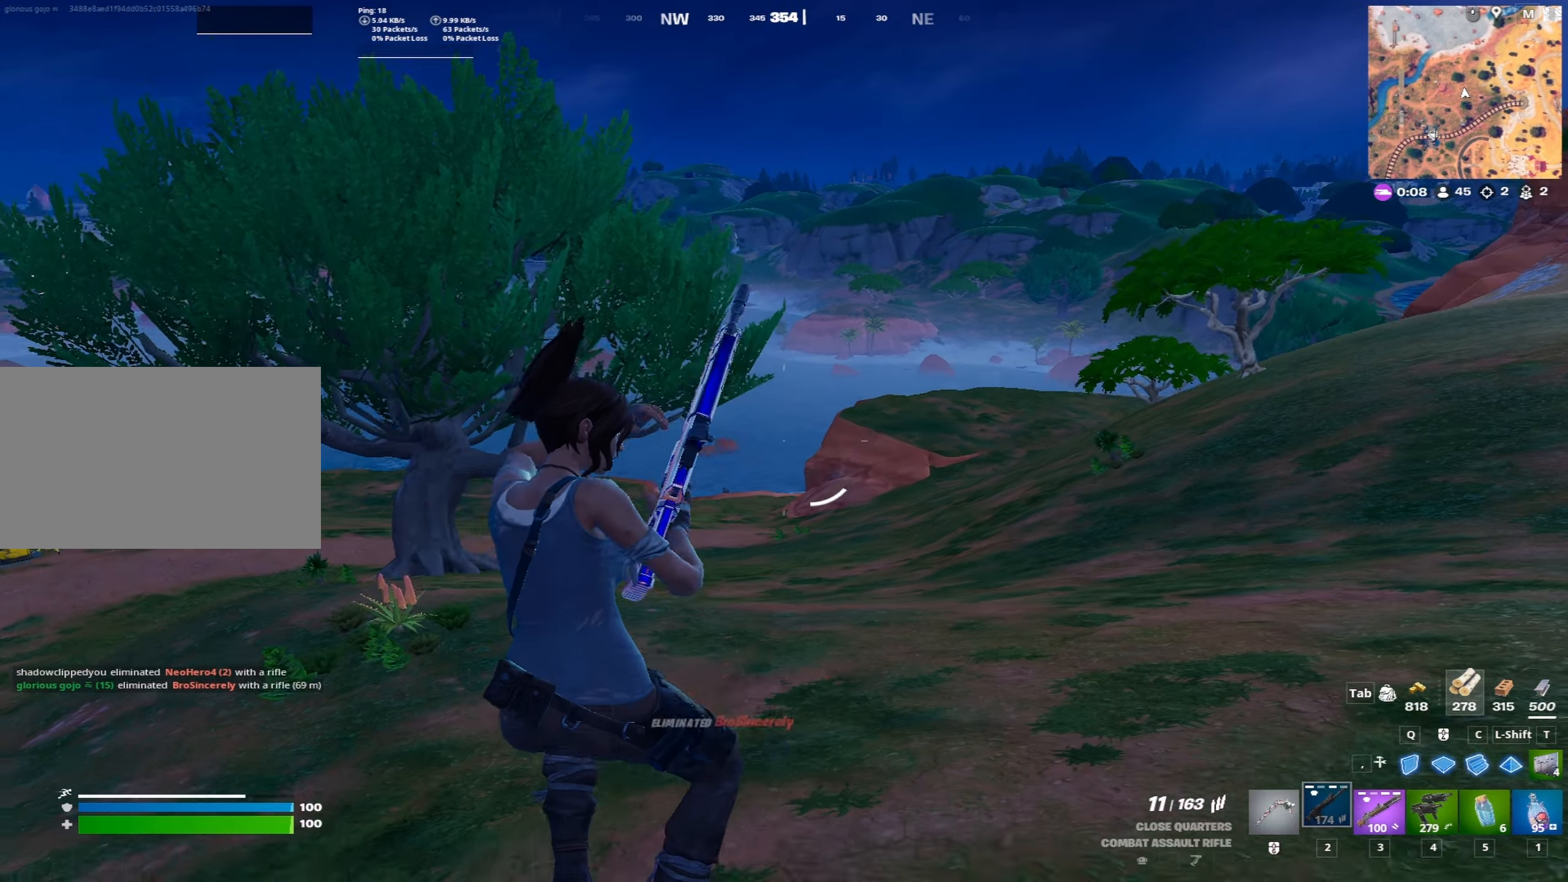
{"keys": ["a", "w"], "mouse": [], "mouse_move": "still", "events": [[50, "x", "up"]]}
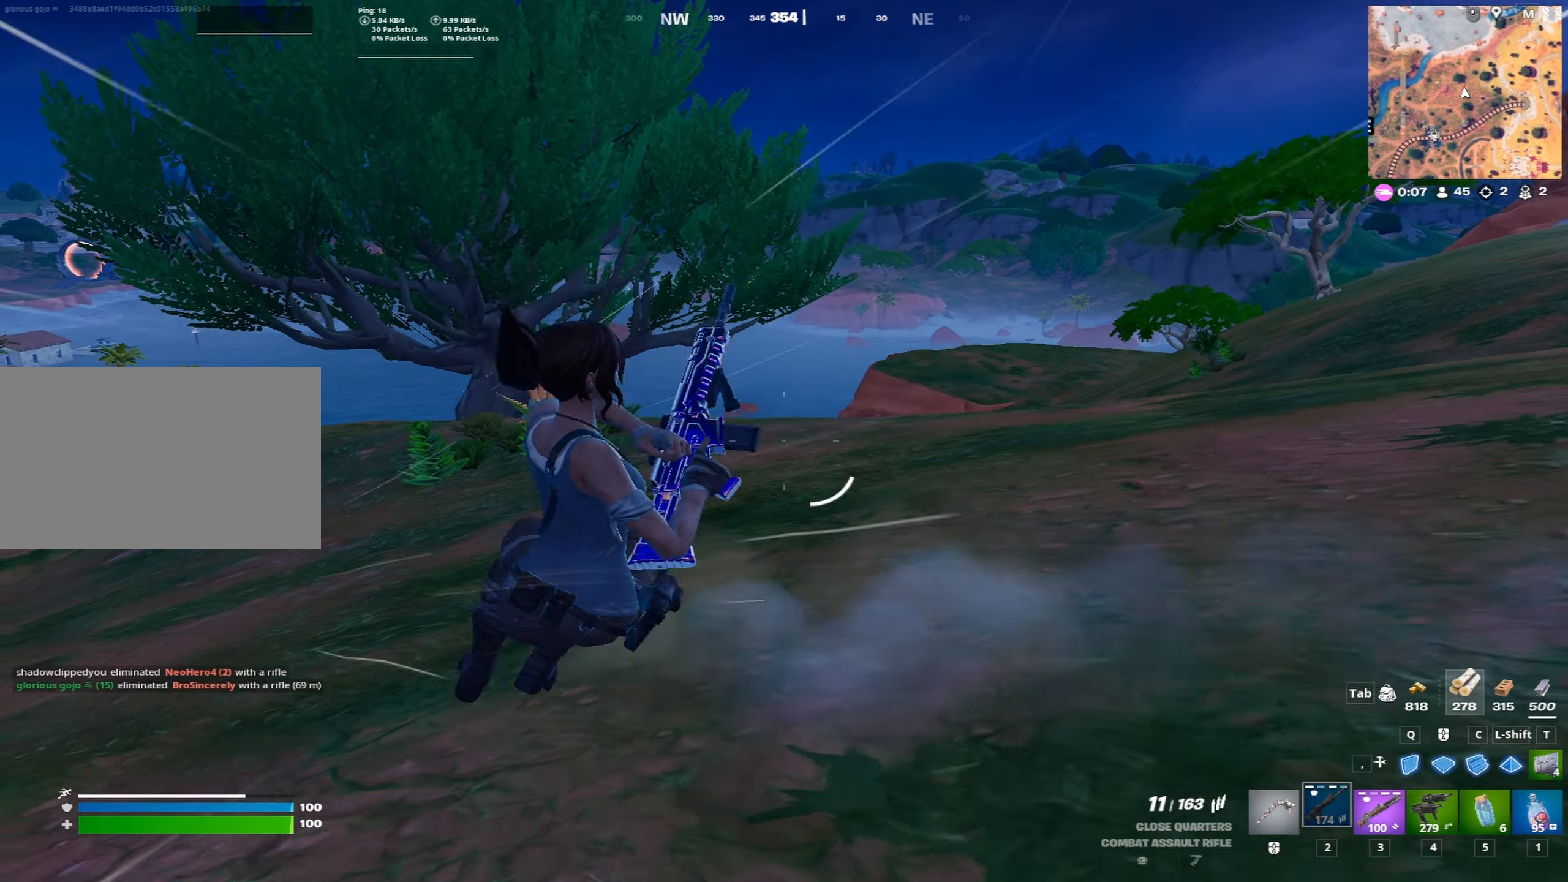
{"keys": ["s"], "mouse": [], "mouse_move": "still", "events": [[17, "space", "down"], [67, "w", "up"], [200, "a", "up"], [200, "s", "down"], [250, "space", "up"]]}
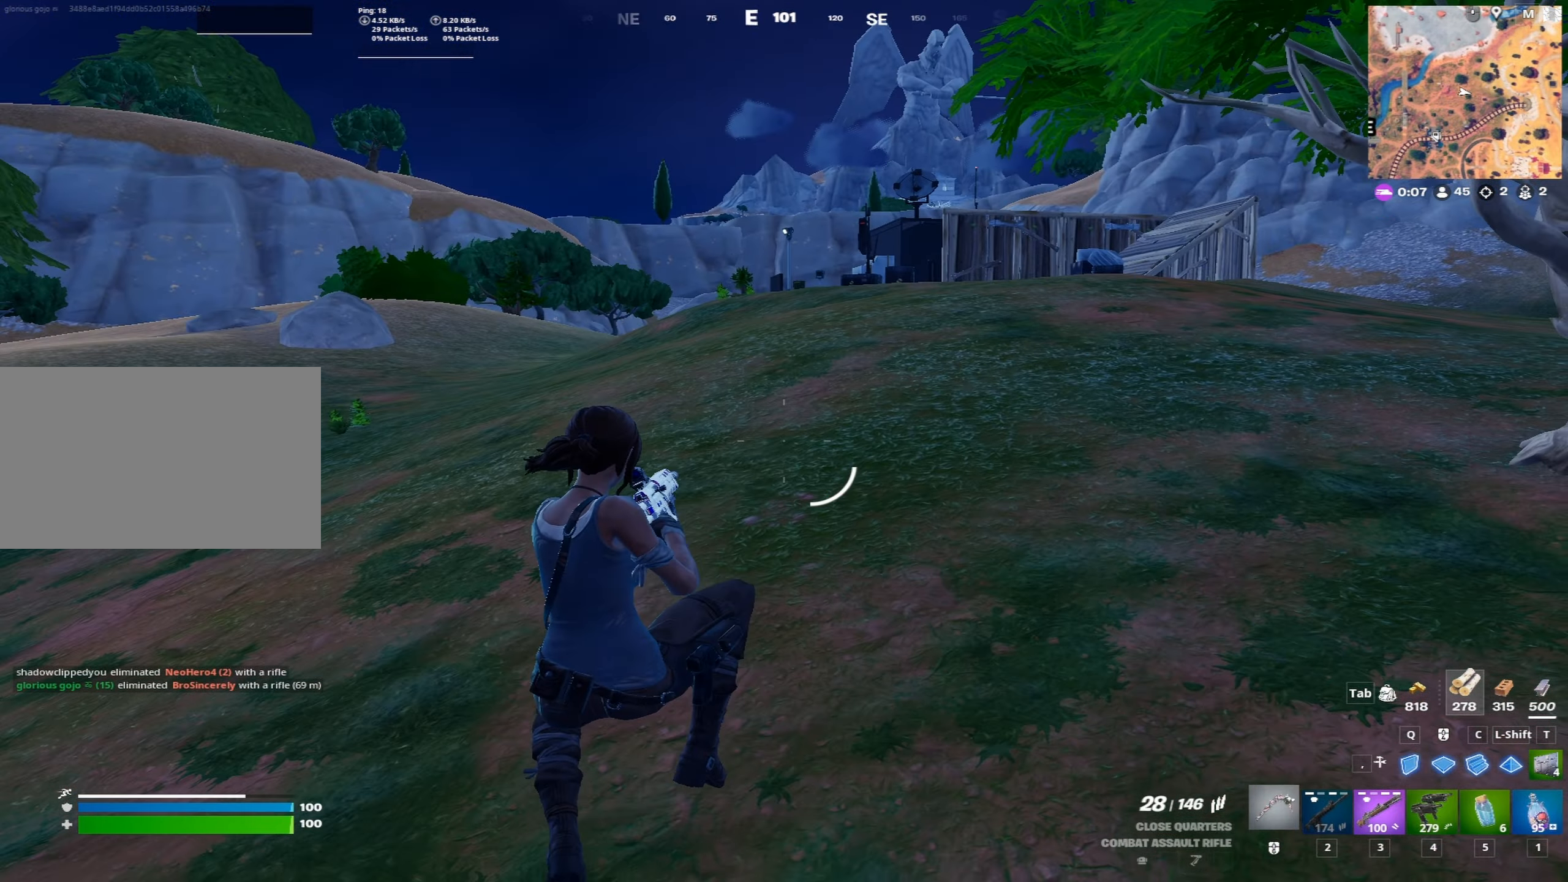
{"keys": ["d"], "mouse": [], "mouse_move": "right", "events": [[167, "x", "down"], [317, "x", "up"], [450, "d", "down"], [450, "s", "up"]]}
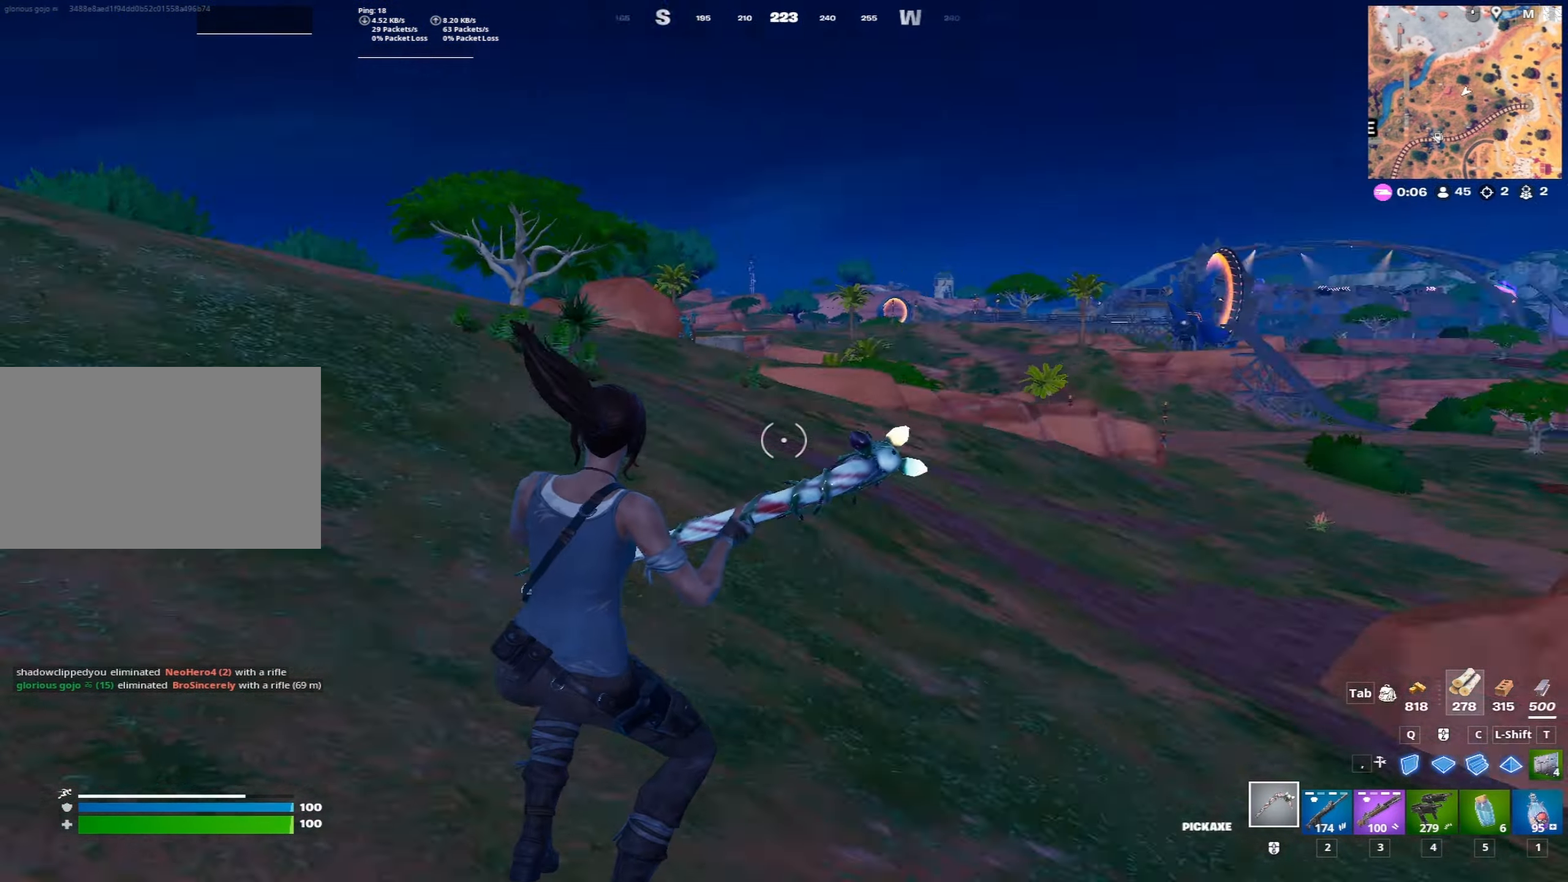
{"keys": ["space", "w"], "mouse": [], "mouse_move": "still", "events": [[100, "w", "down"], [233, "d", "up"], [367, "space", "down"]]}
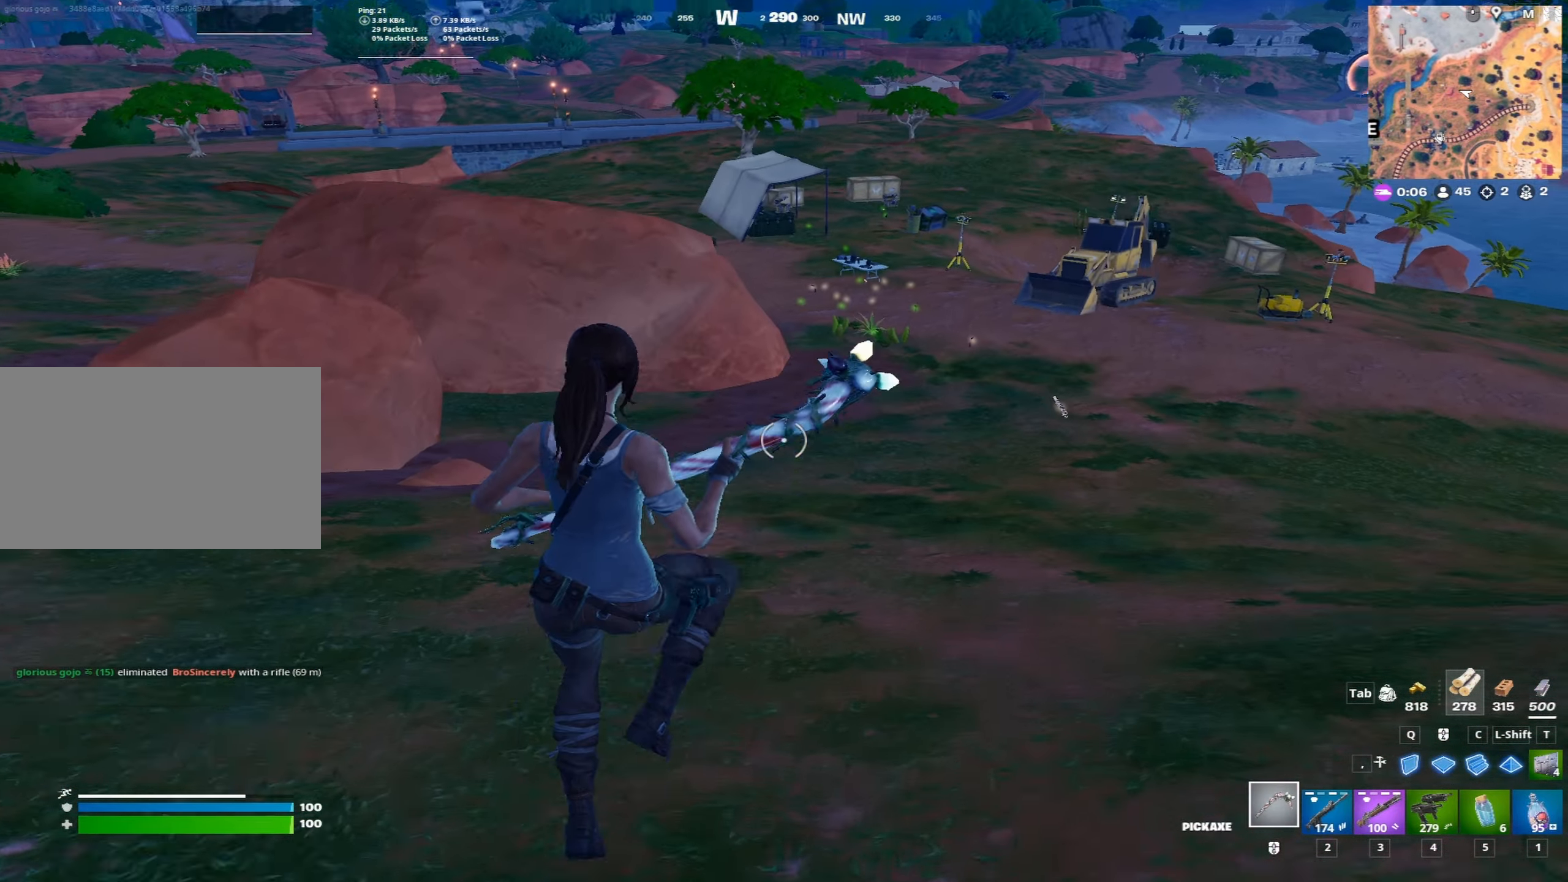
{"keys": ["w", "x"], "mouse": [], "mouse_move": "still", "events": [[67, "3", "down"], [117, "space", "up"], [200, "3", "up"], [483, "x", "down"]]}
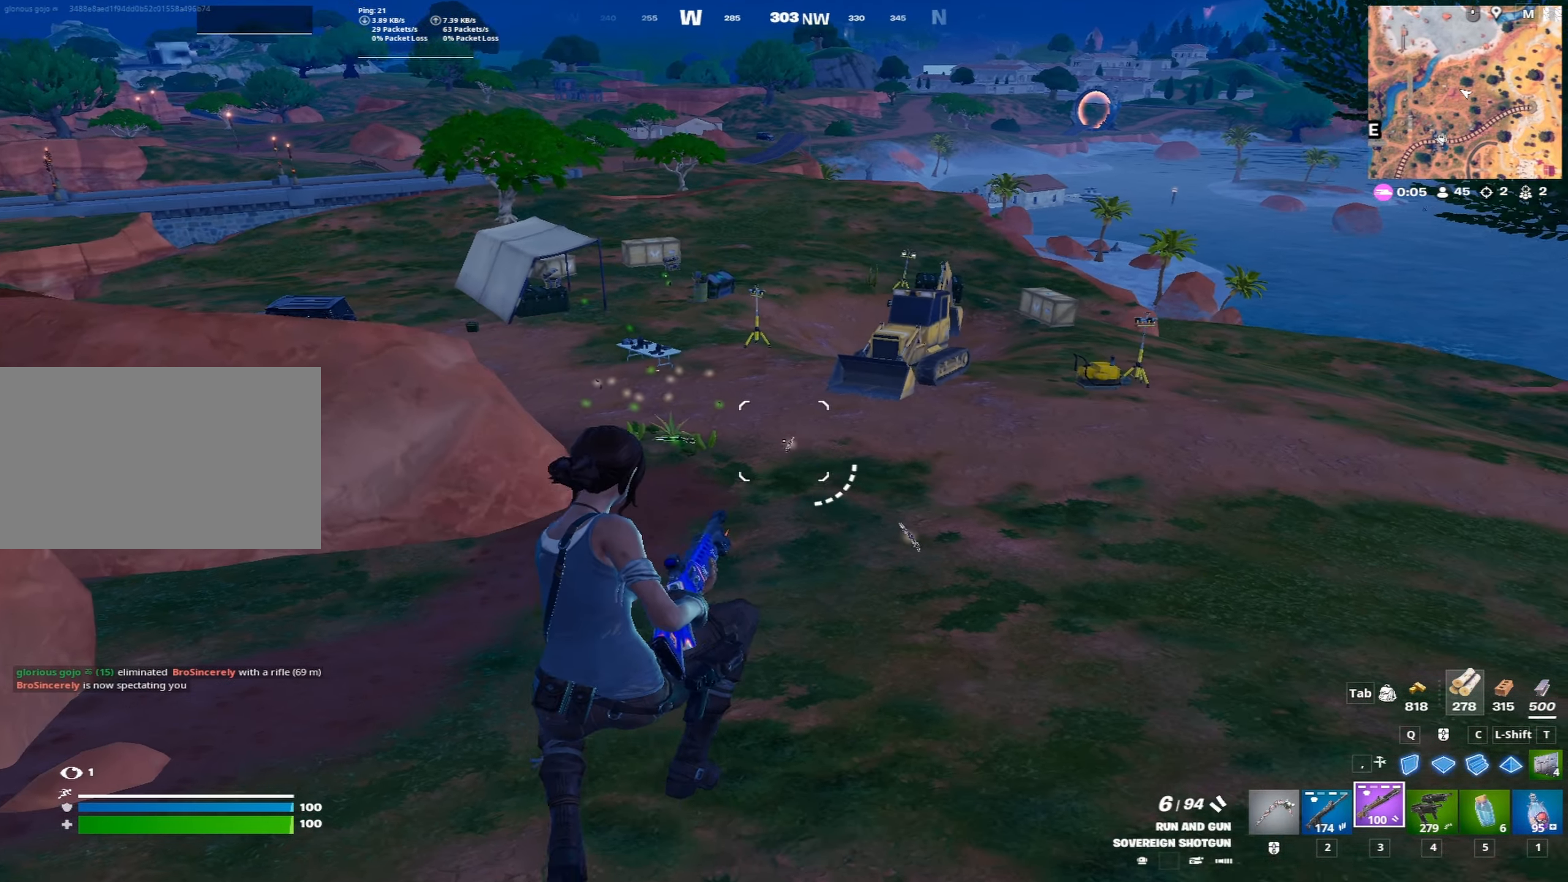
{"keys": ["w"], "mouse": [], "mouse_move": "left", "events": [[267, "x", "up"]]}
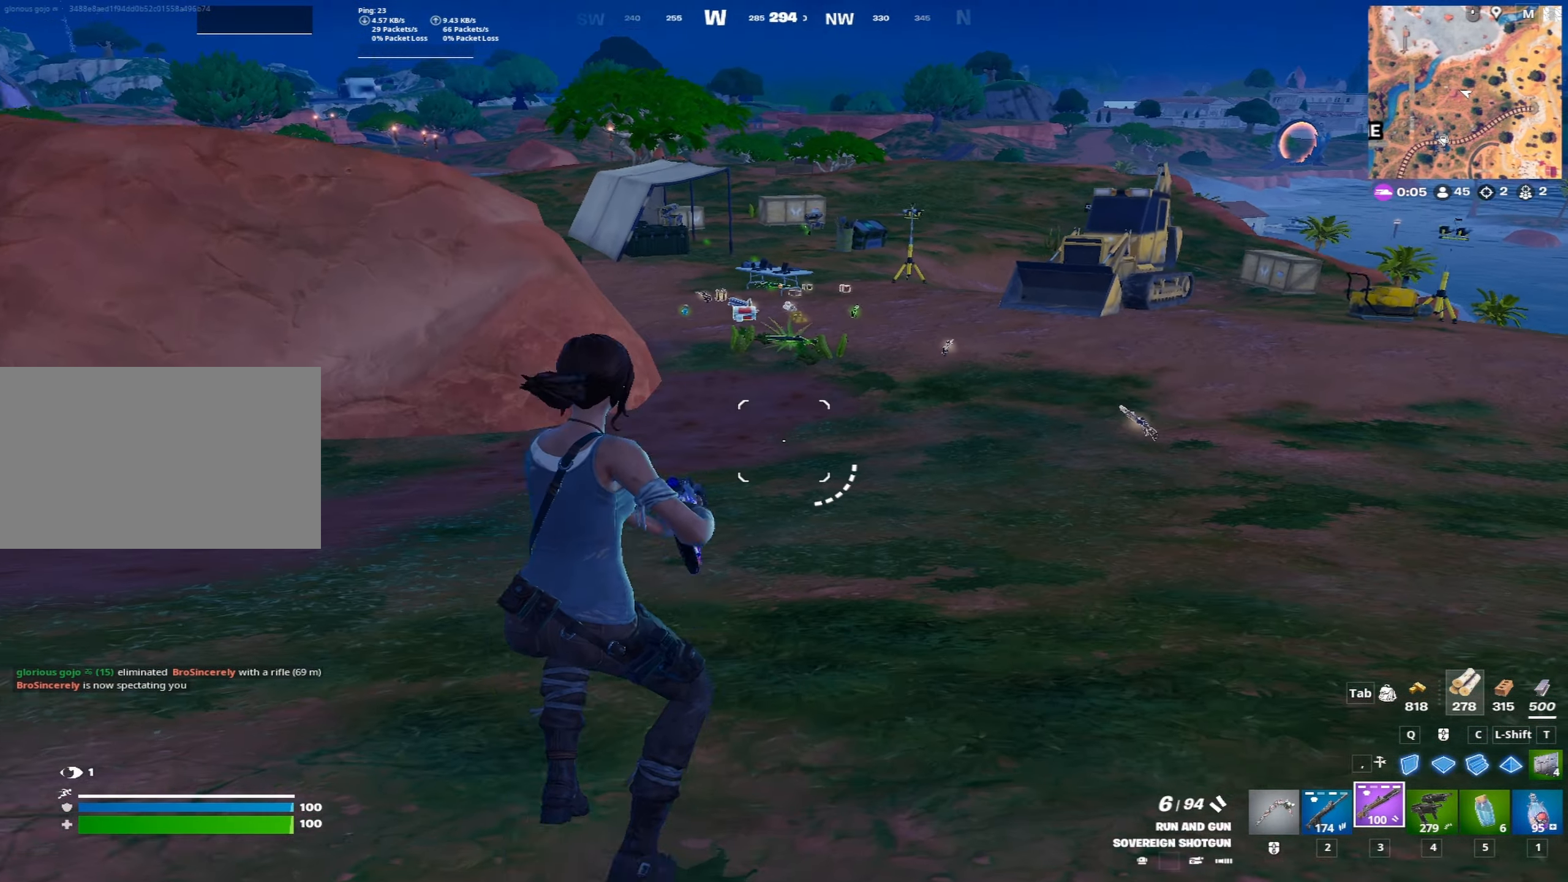
{"keys": ["w"], "mouse": [], "mouse_move": "still", "events": [[283, "space", "down"], [417, "space", "up"]]}
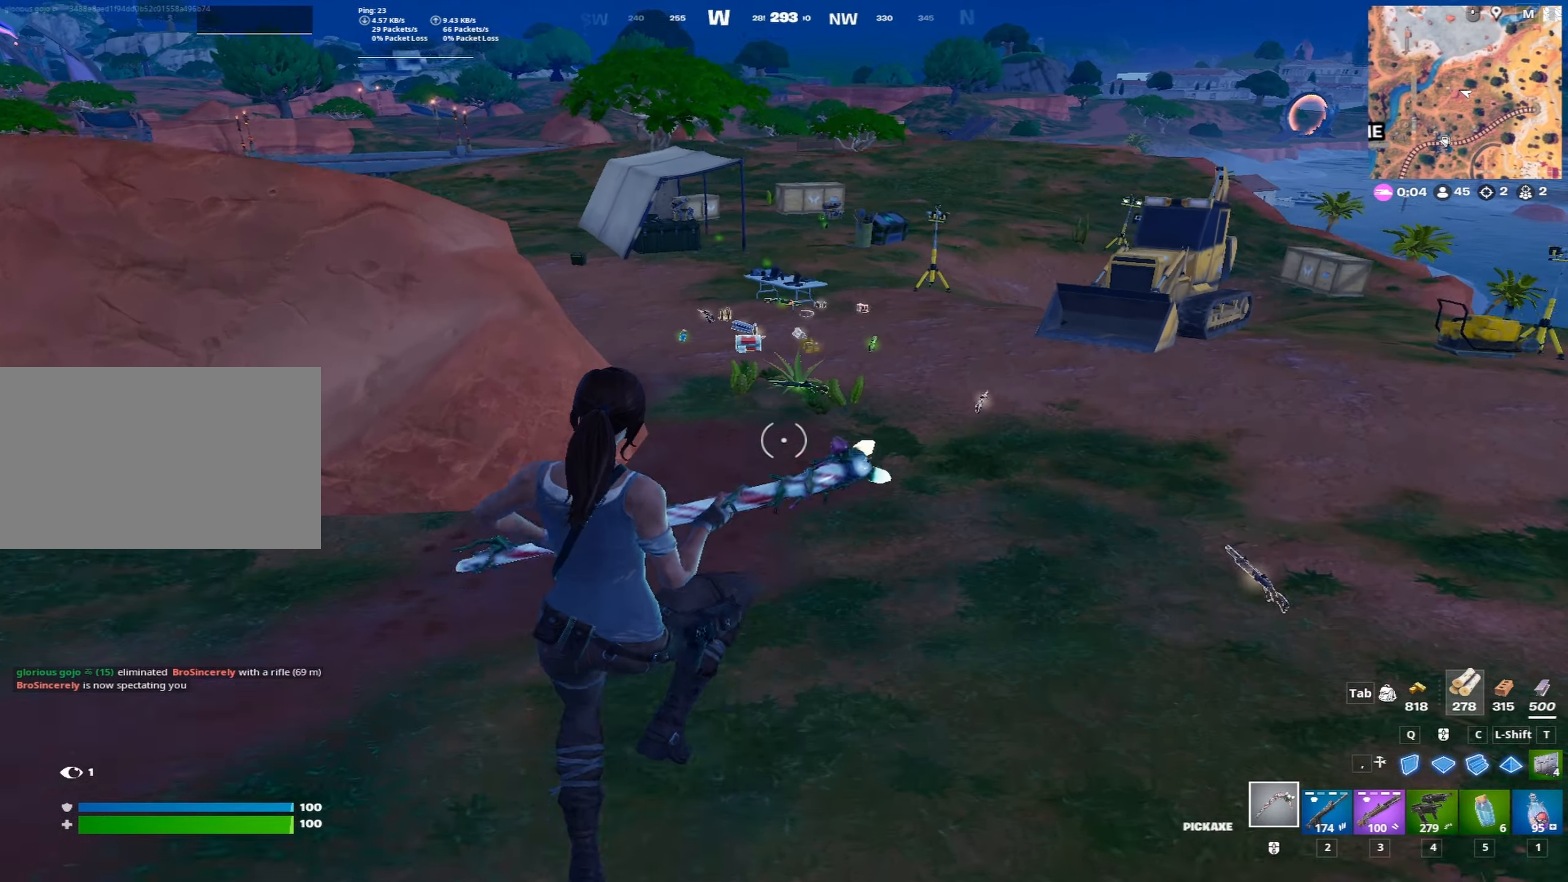
{"keys": ["w", "x"], "mouse": [], "mouse_move": "still", "events": [[250, "x", "down"]]}
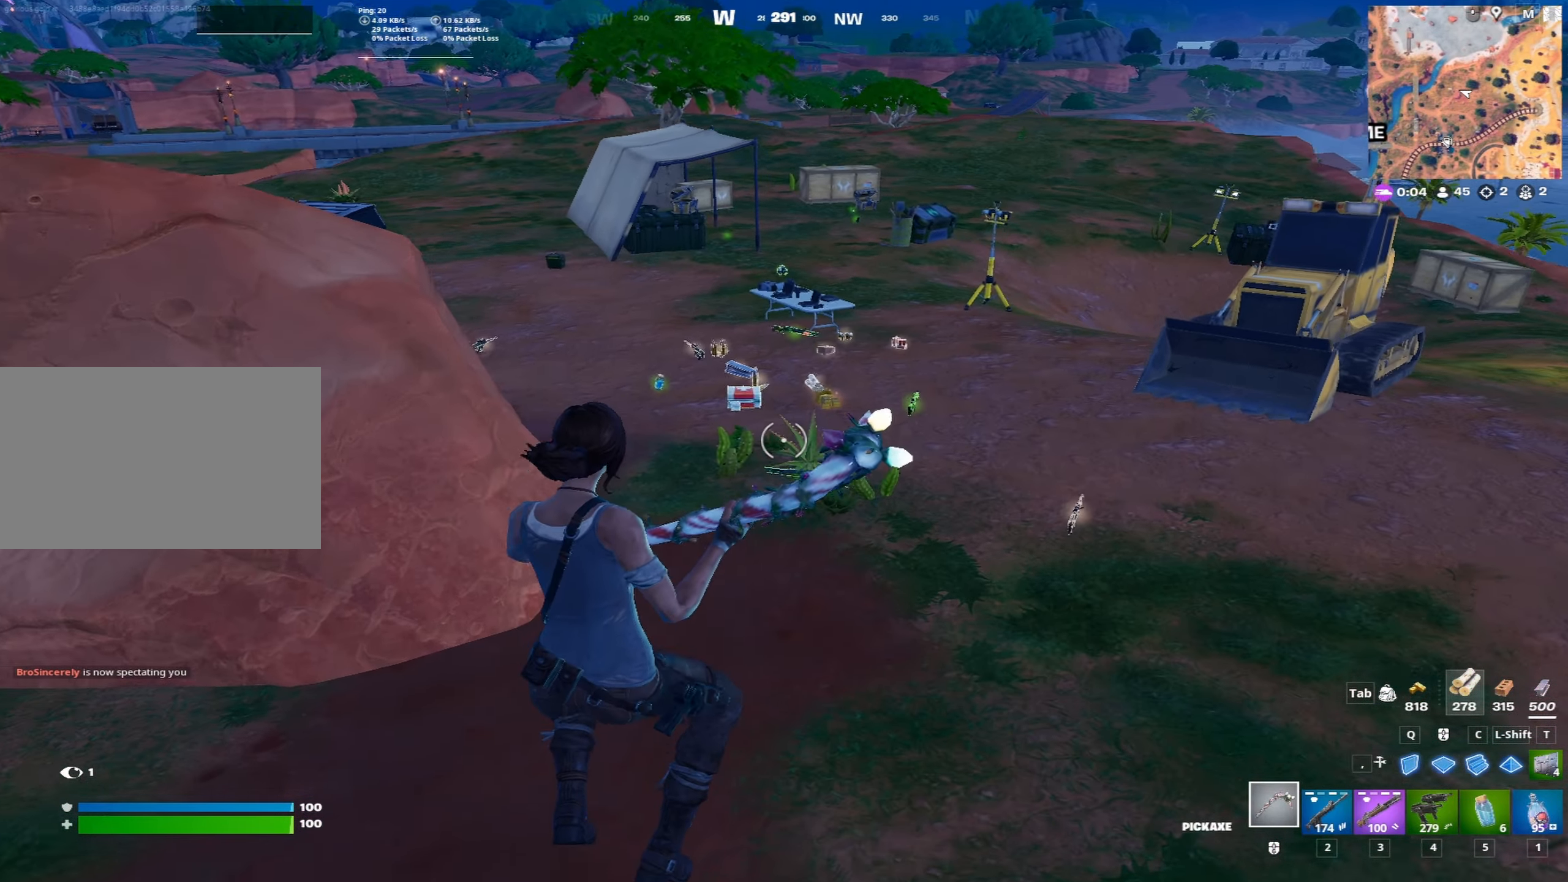
{"keys": ["space", "w"], "mouse": [], "mouse_move": "still", "events": [[33, "x", "up"], [500, "space", "down"]]}
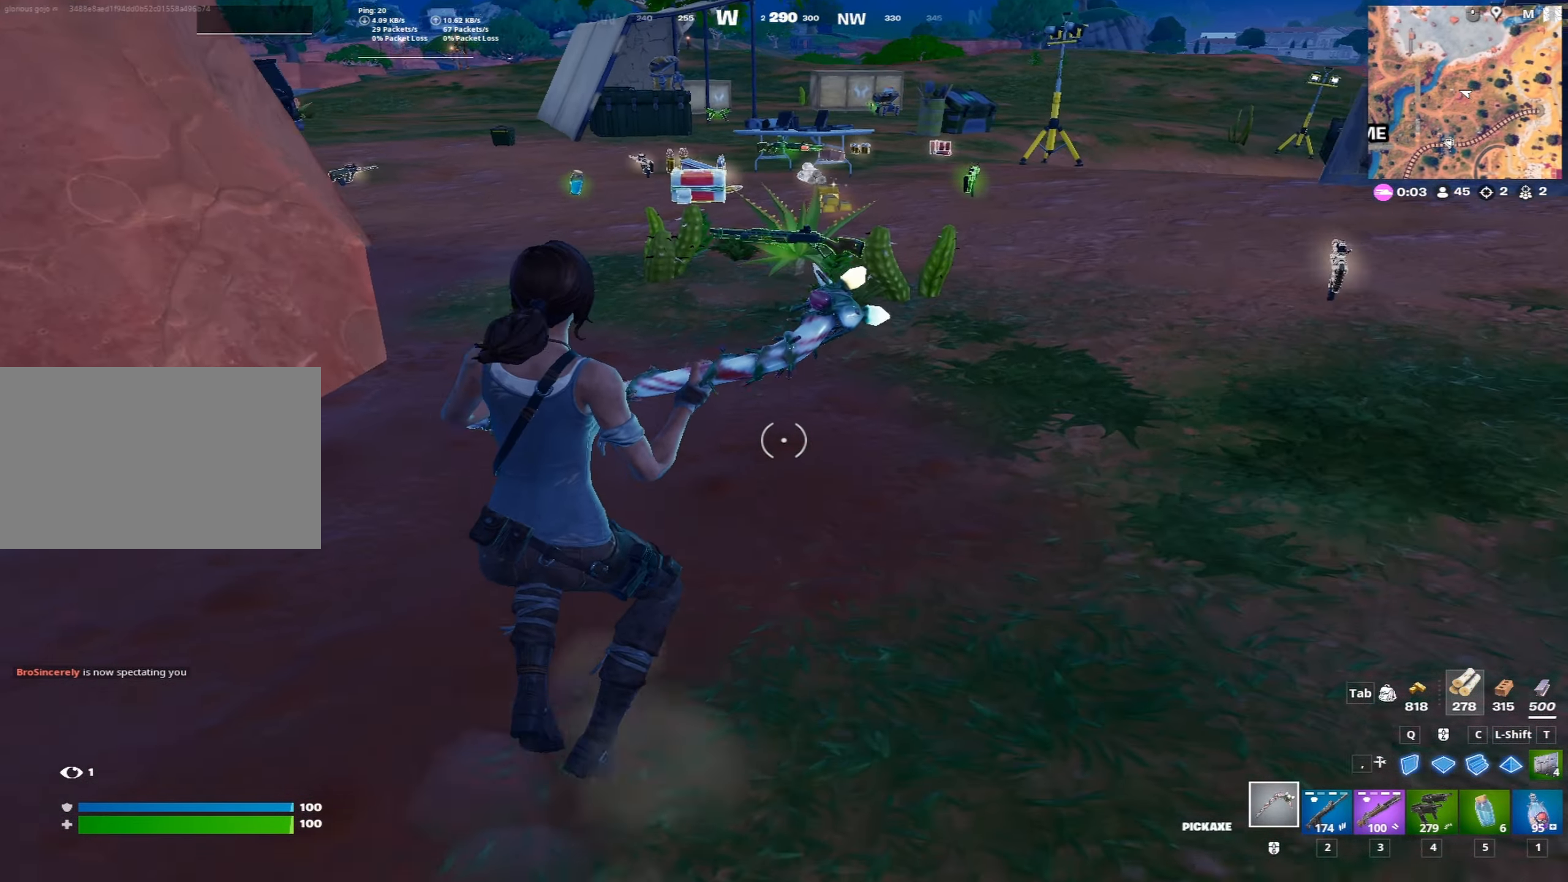
{"keys": ["w"], "mouse": [], "mouse_move": "right", "events": [[183, "space", "up"]]}
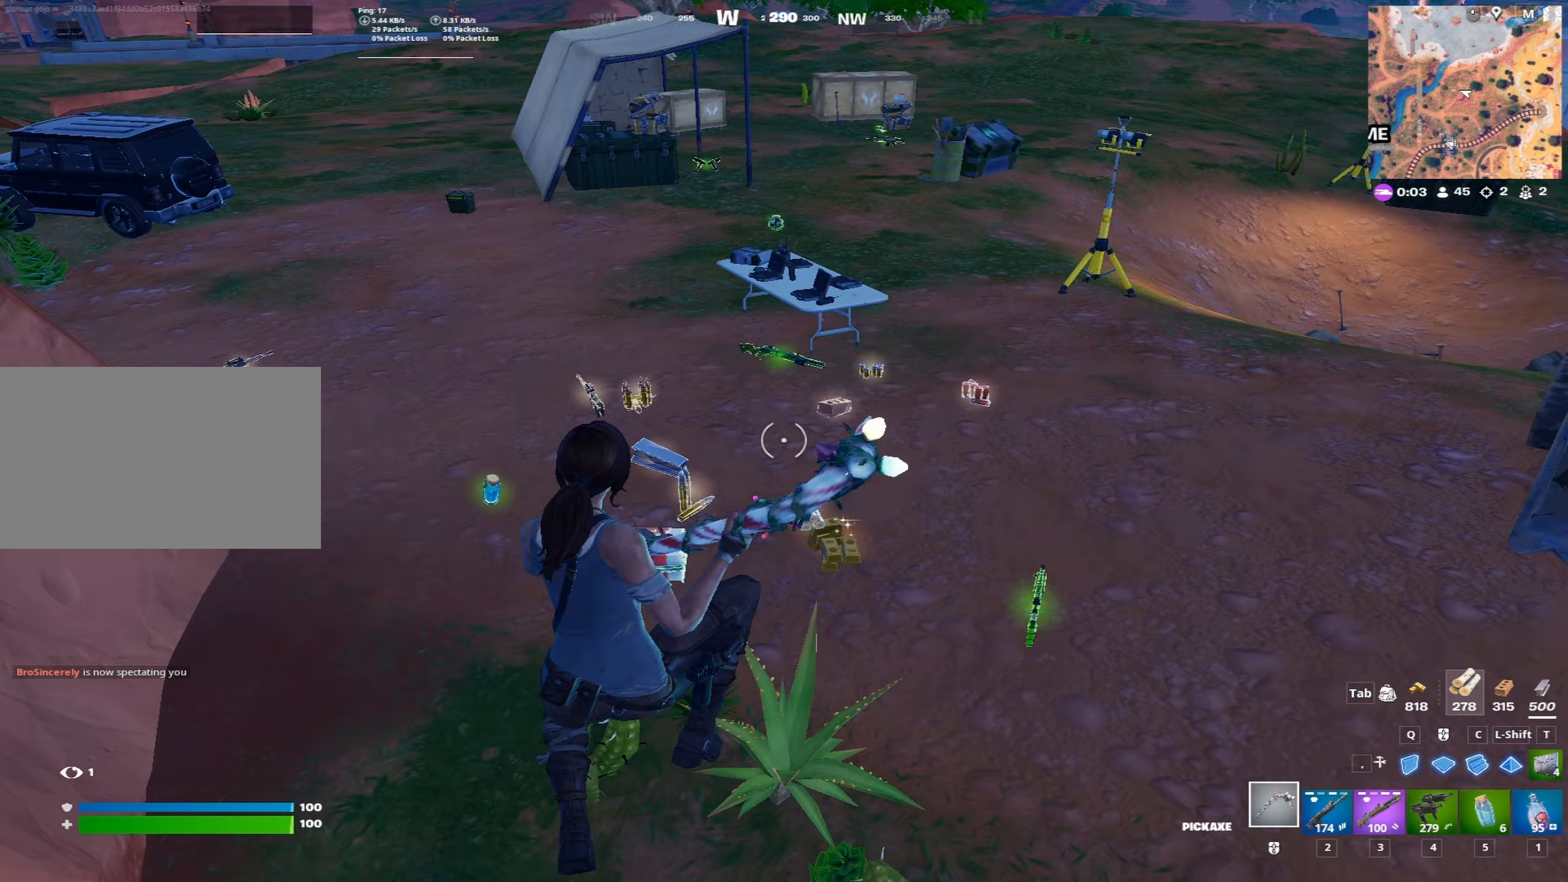
{"keys": ["a", "w"], "mouse": [], "mouse_move": "up", "events": [[350, "a", "down"], [383, "f", "down"], [483, "f", "up"]]}
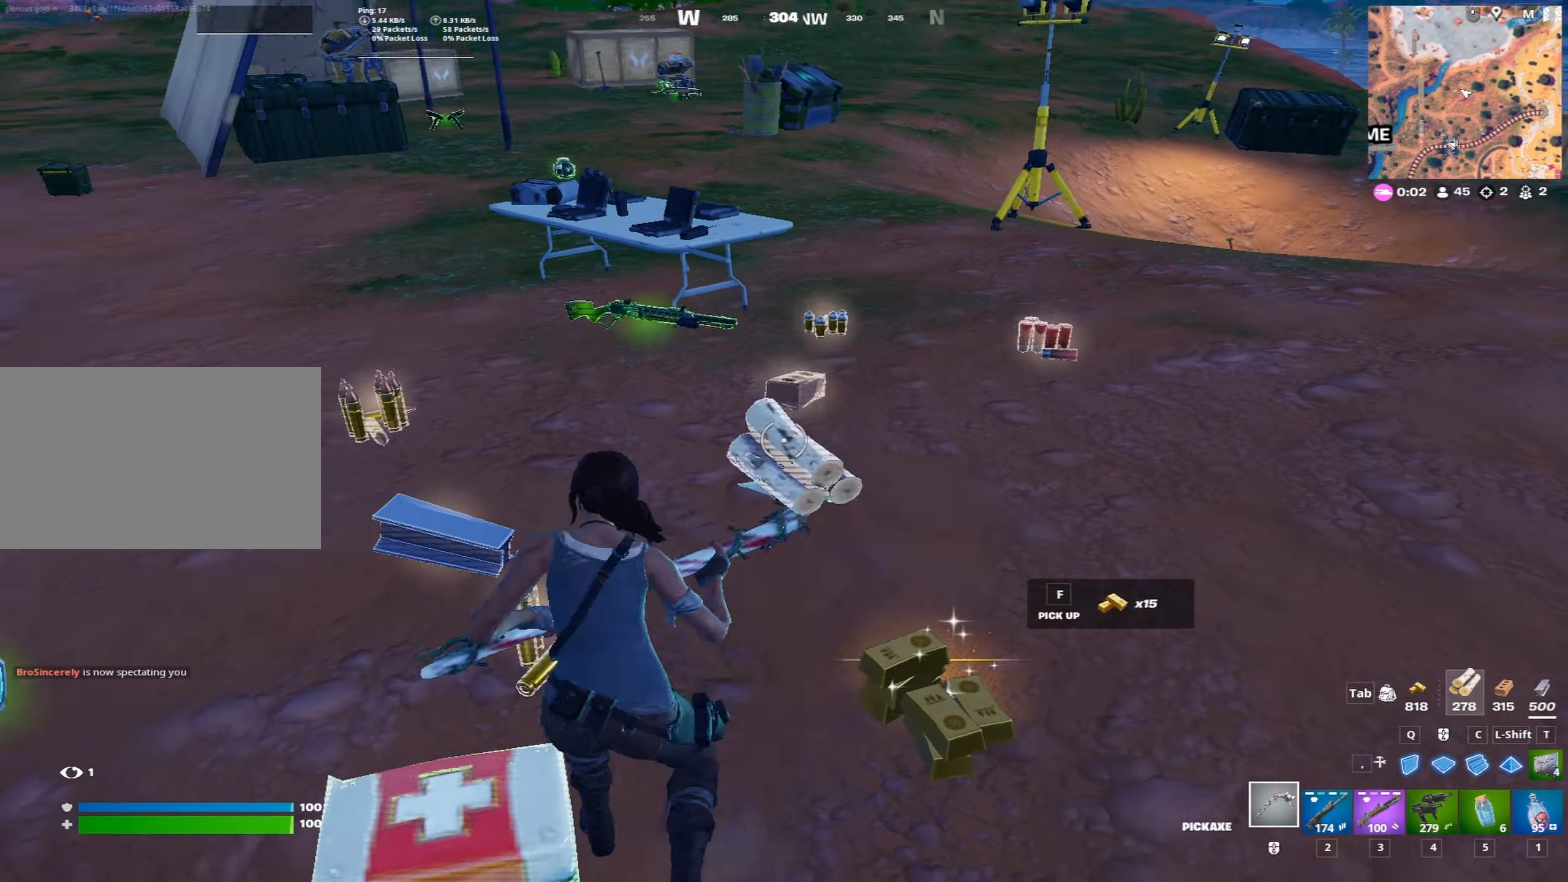
{"keys": ["a", "w"], "mouse": [], "mouse_move": "left", "events": [[83, "f", "down"], [117, "a", "up"], [167, "f", "up"], [267, "f", "down"], [350, "f", "up"], [450, "f", "down"], [500, "a", "down"], [500, "f", "up"]]}
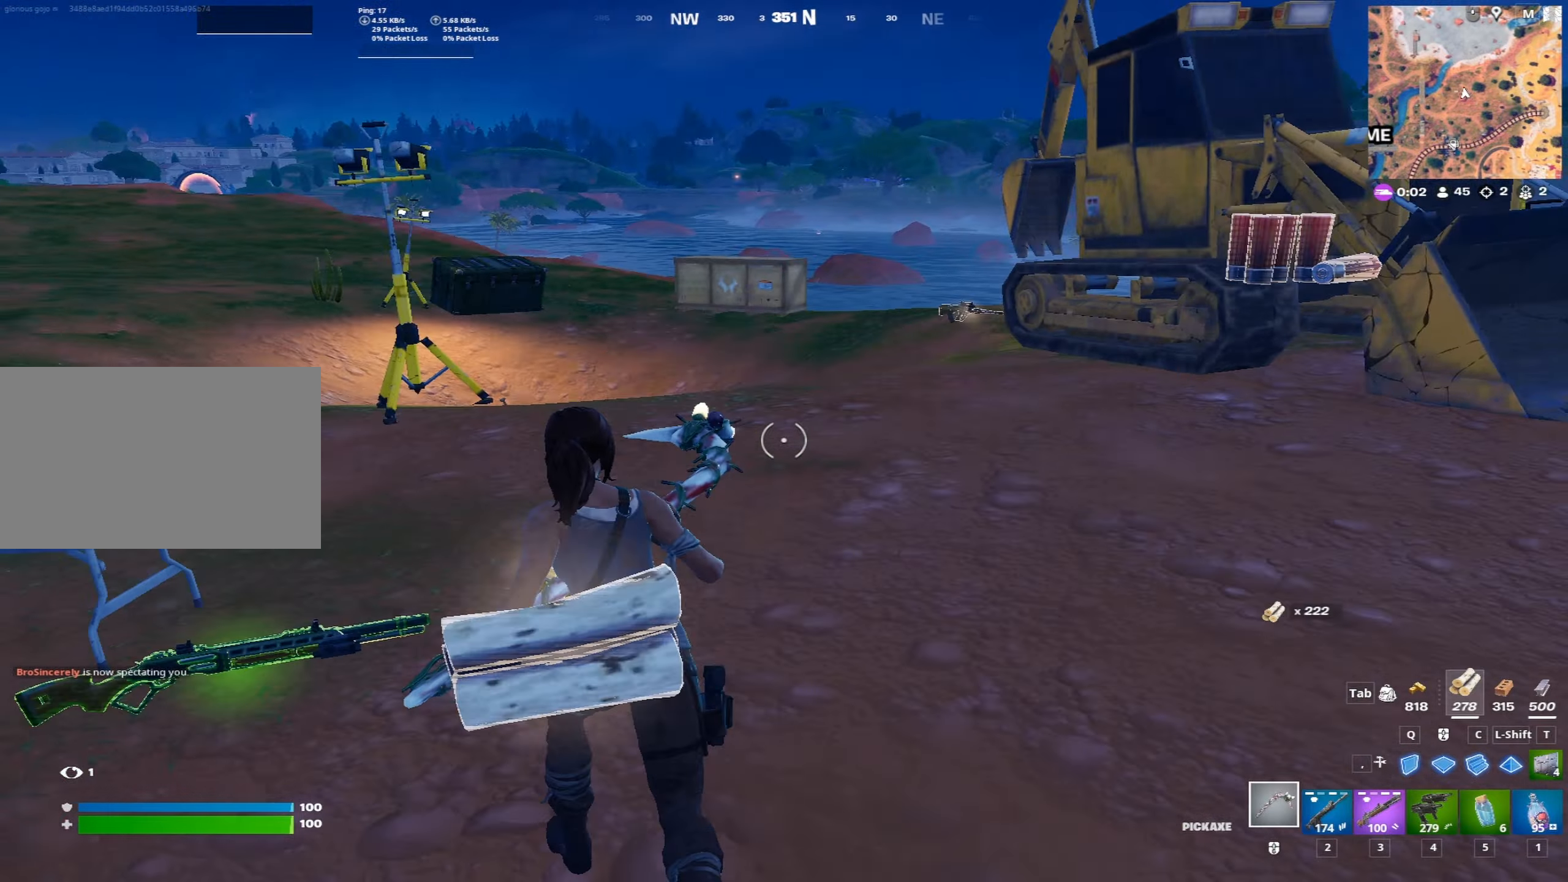
{"keys": ["a", "w"], "mouse": [], "mouse_move": "still", "events": [[133, "f", "down"], [283, "ctrl", "down"], [283, "f", "up"], [417, "ctrl", "up"]]}
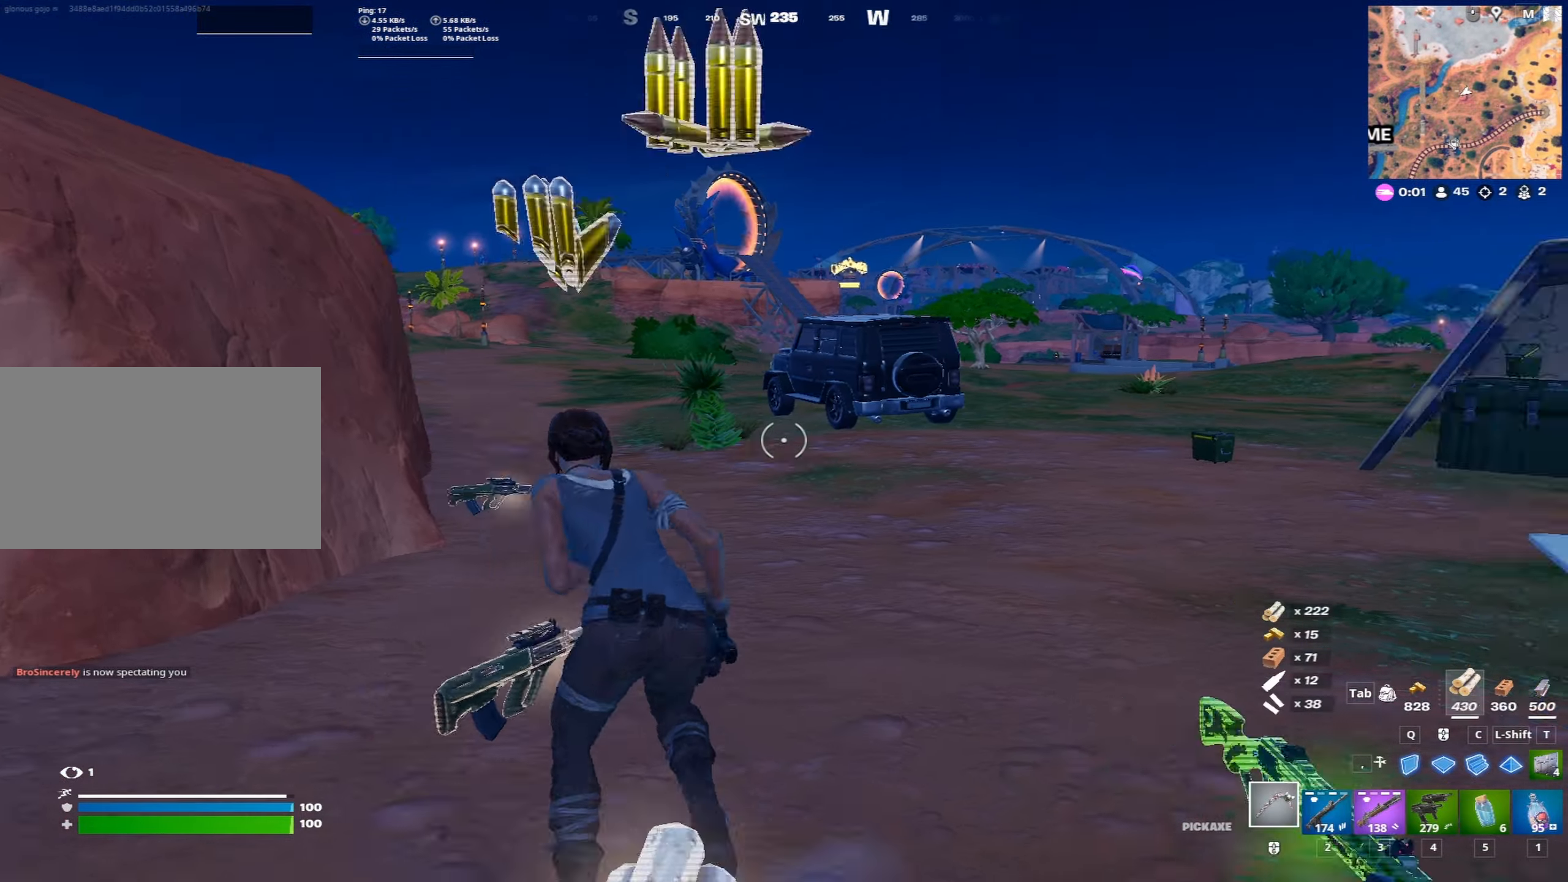
{"keys": ["space", "w"], "mouse": [], "mouse_move": "still", "events": [[17, "a", "up"], [433, "space", "down"]]}
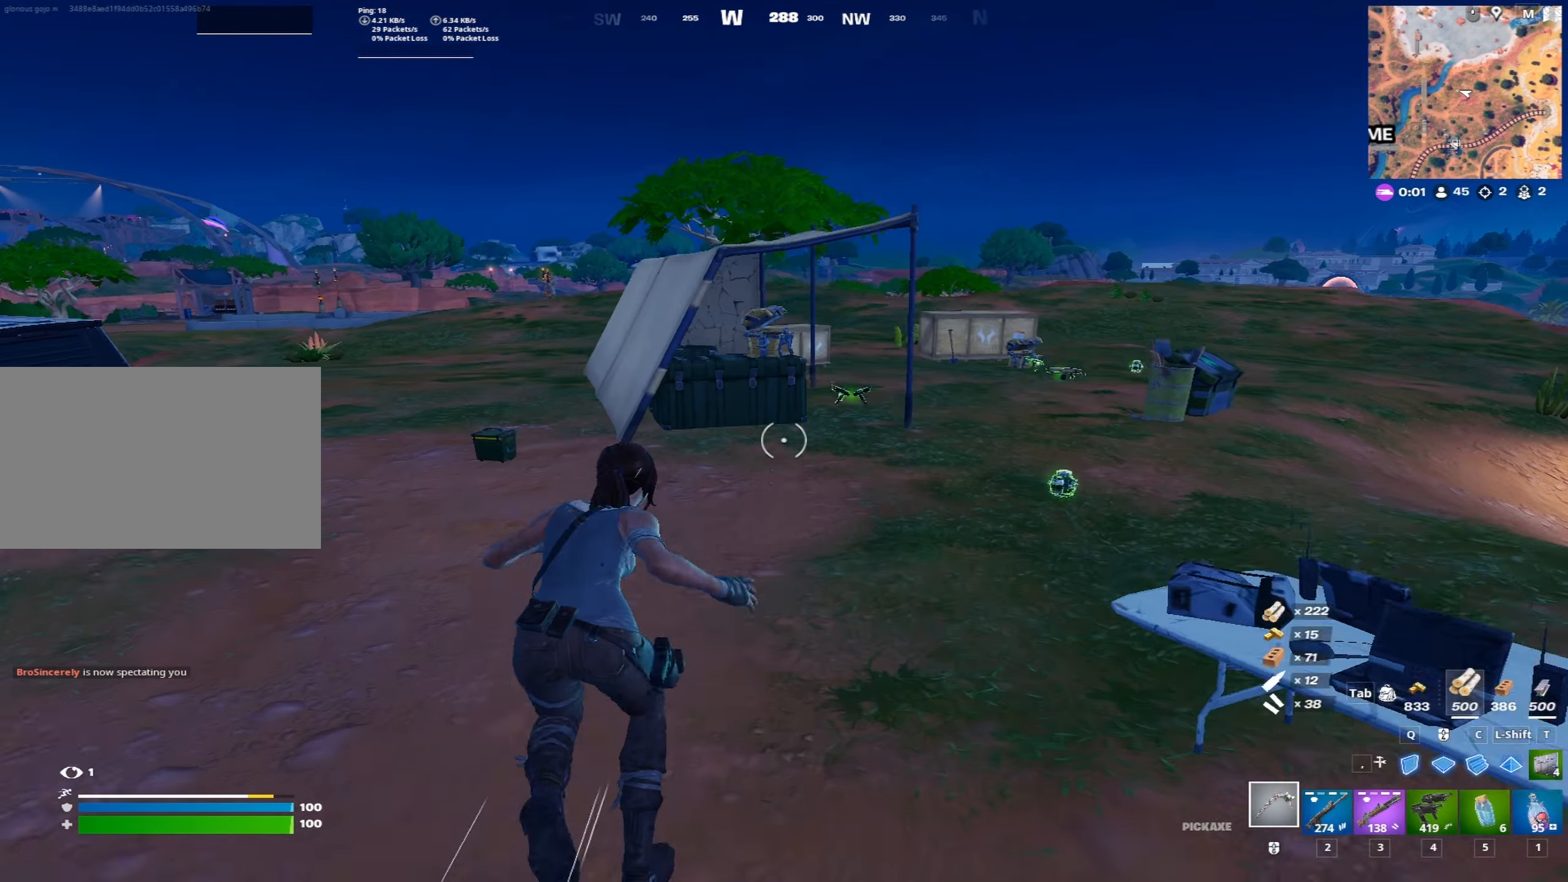
{"keys": ["a", "w"], "mouse": [], "mouse_move": "left", "events": [[33, "2", "down"], [117, "space", "up"], [167, "2", "up"], [350, "a", "down"]]}
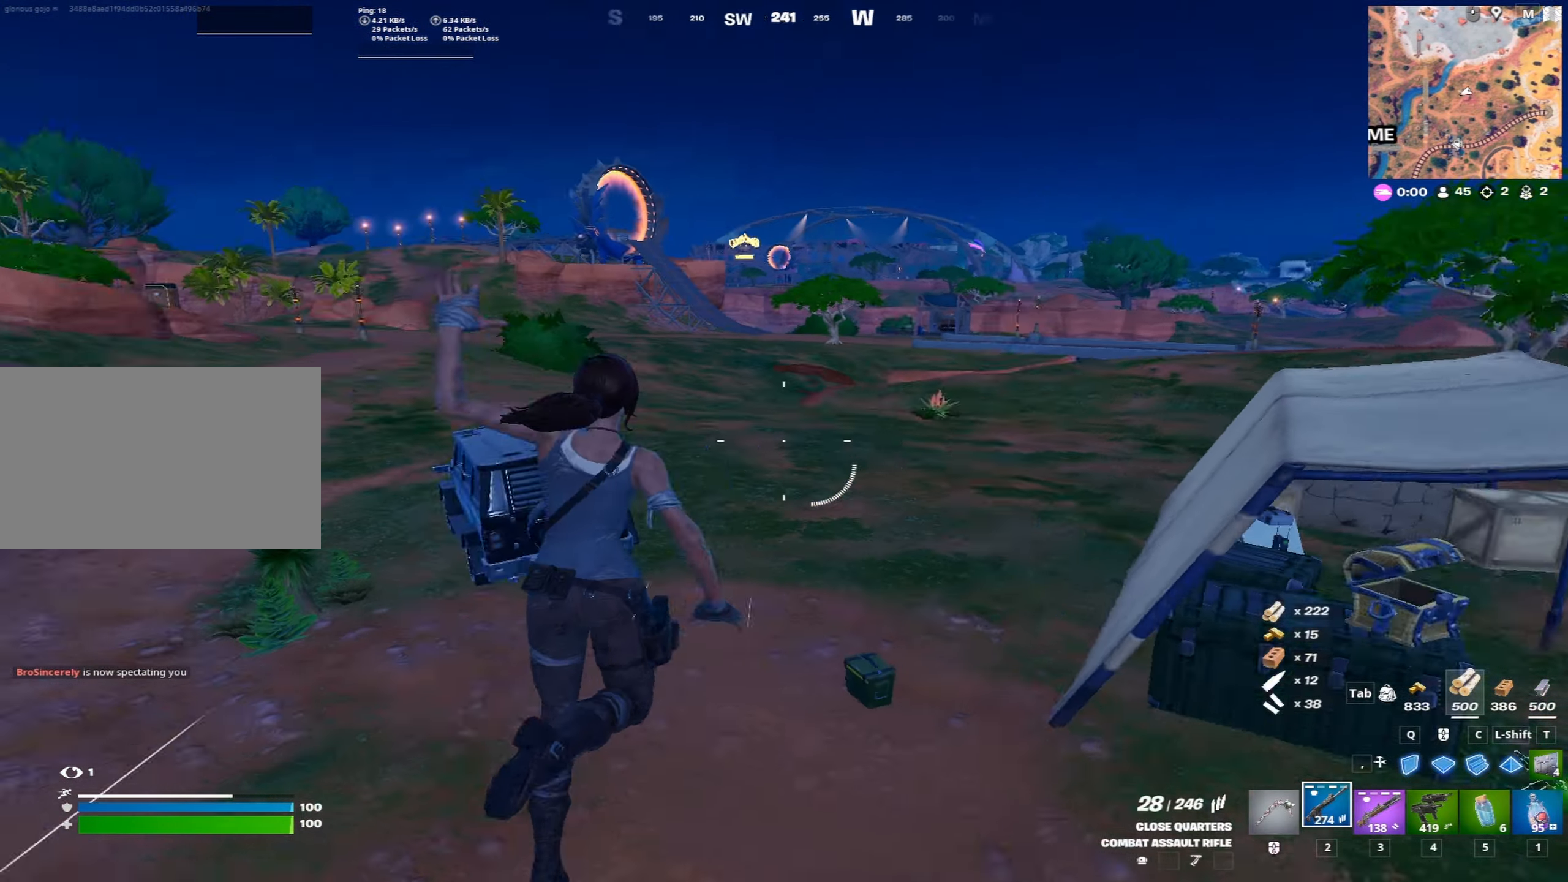
{"keys": ["a", "w"], "mouse": [], "mouse_move": "still", "events": [[233, "a", "up"], [467, "a", "down"]]}
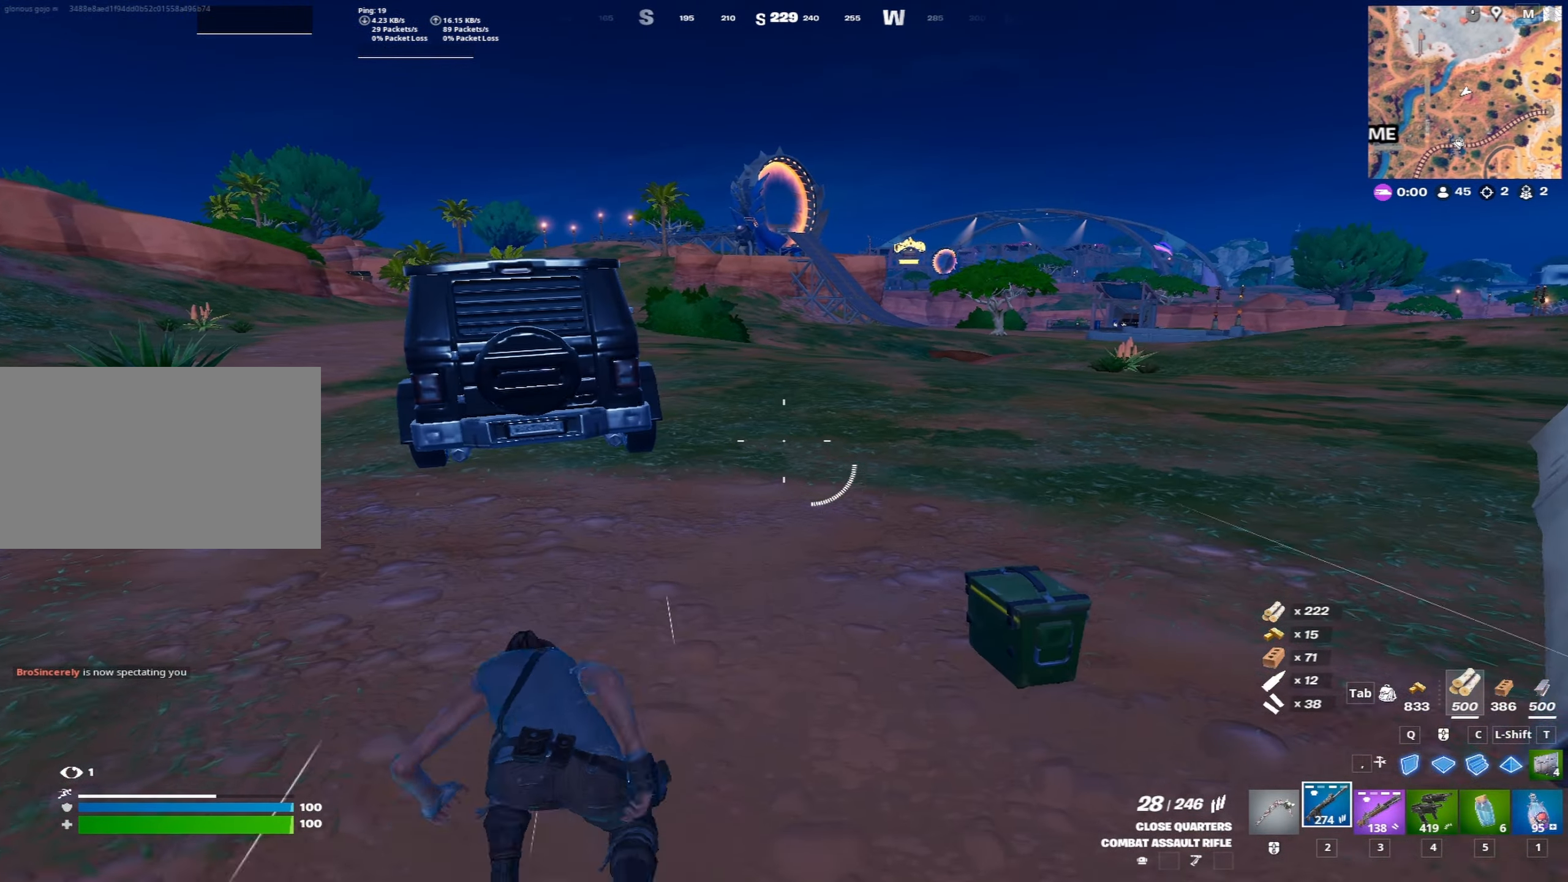
{"keys": ["w"], "mouse": [], "mouse_move": "right", "events": [[200, "a", "up"]]}
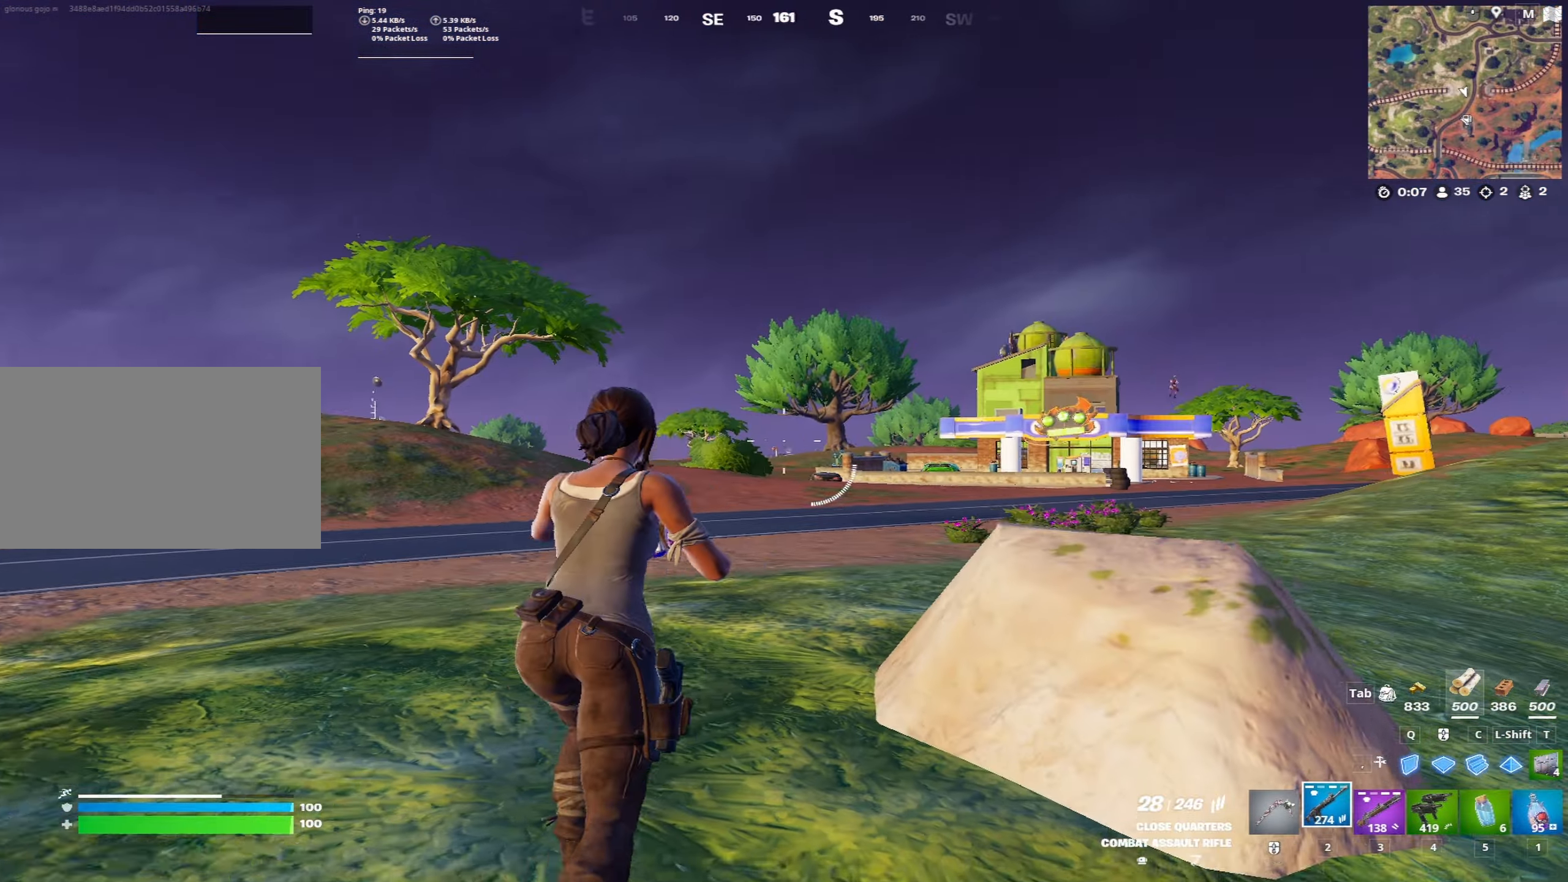
{"keys": ["w"], "mouse": [], "mouse_move": "still", "events": [[283, "space", "down"], [467, "space", "up"]]}
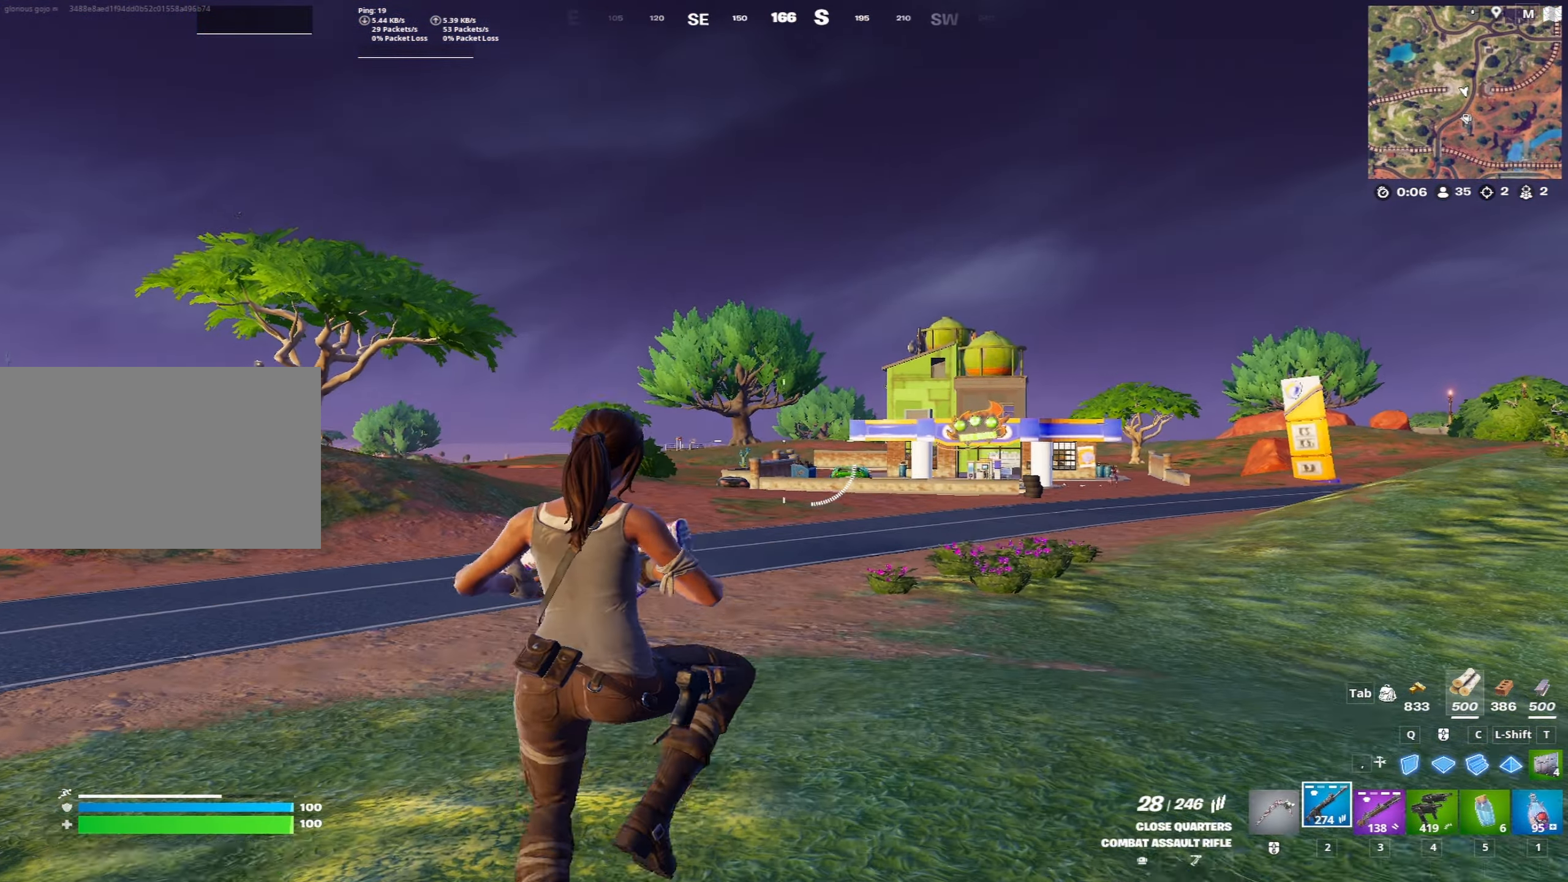
{"keys": ["w"], "mouse": [], "mouse_move": "still", "events": [[350, "mouse_right", "down"], [433, "mouse_right", "up"]]}
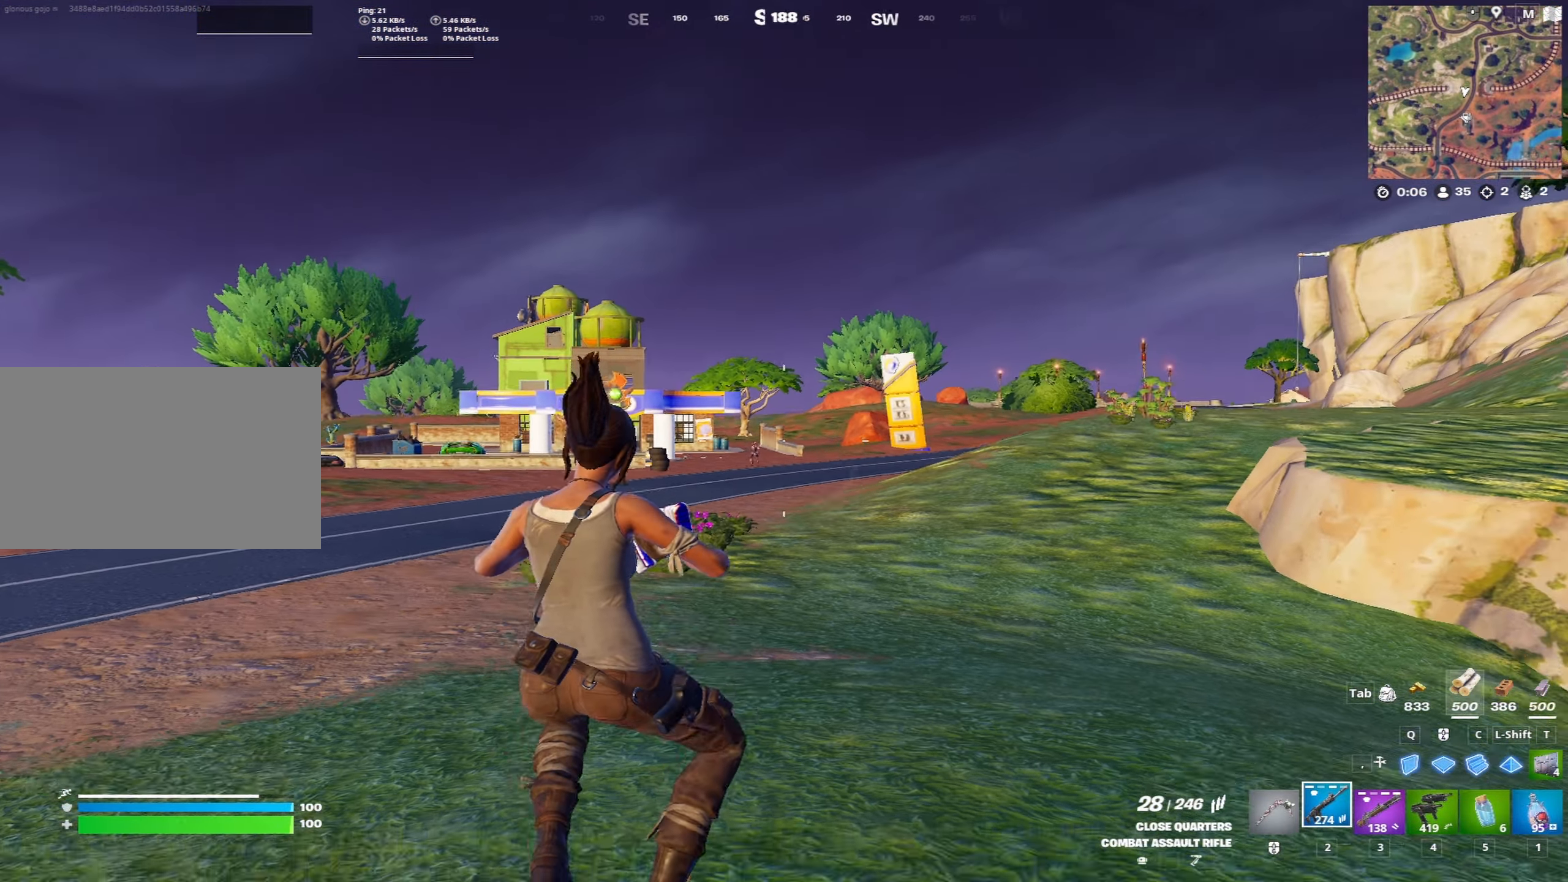
{"keys": ["w"], "mouse": ["left", "right"], "mouse_move": "still", "events": [[33, "mouse_right", "down"], [217, "x", "down"], [317, "x", "up"], [500, "mouse_left", "down"]]}
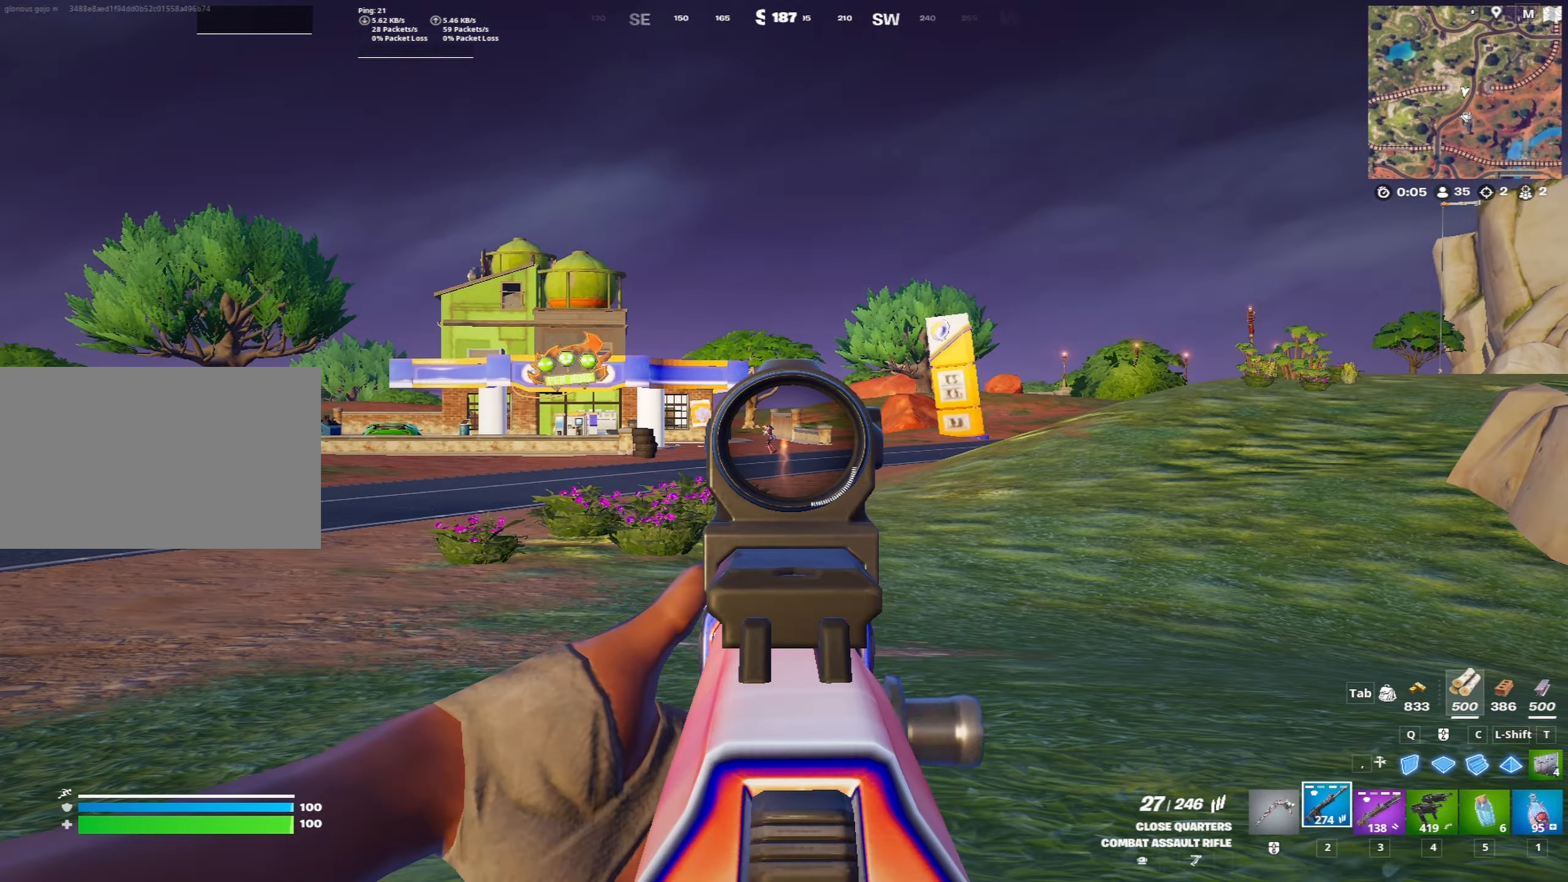
{"keys": ["w"], "mouse": ["left", "right"], "mouse_move": "still", "events": []}
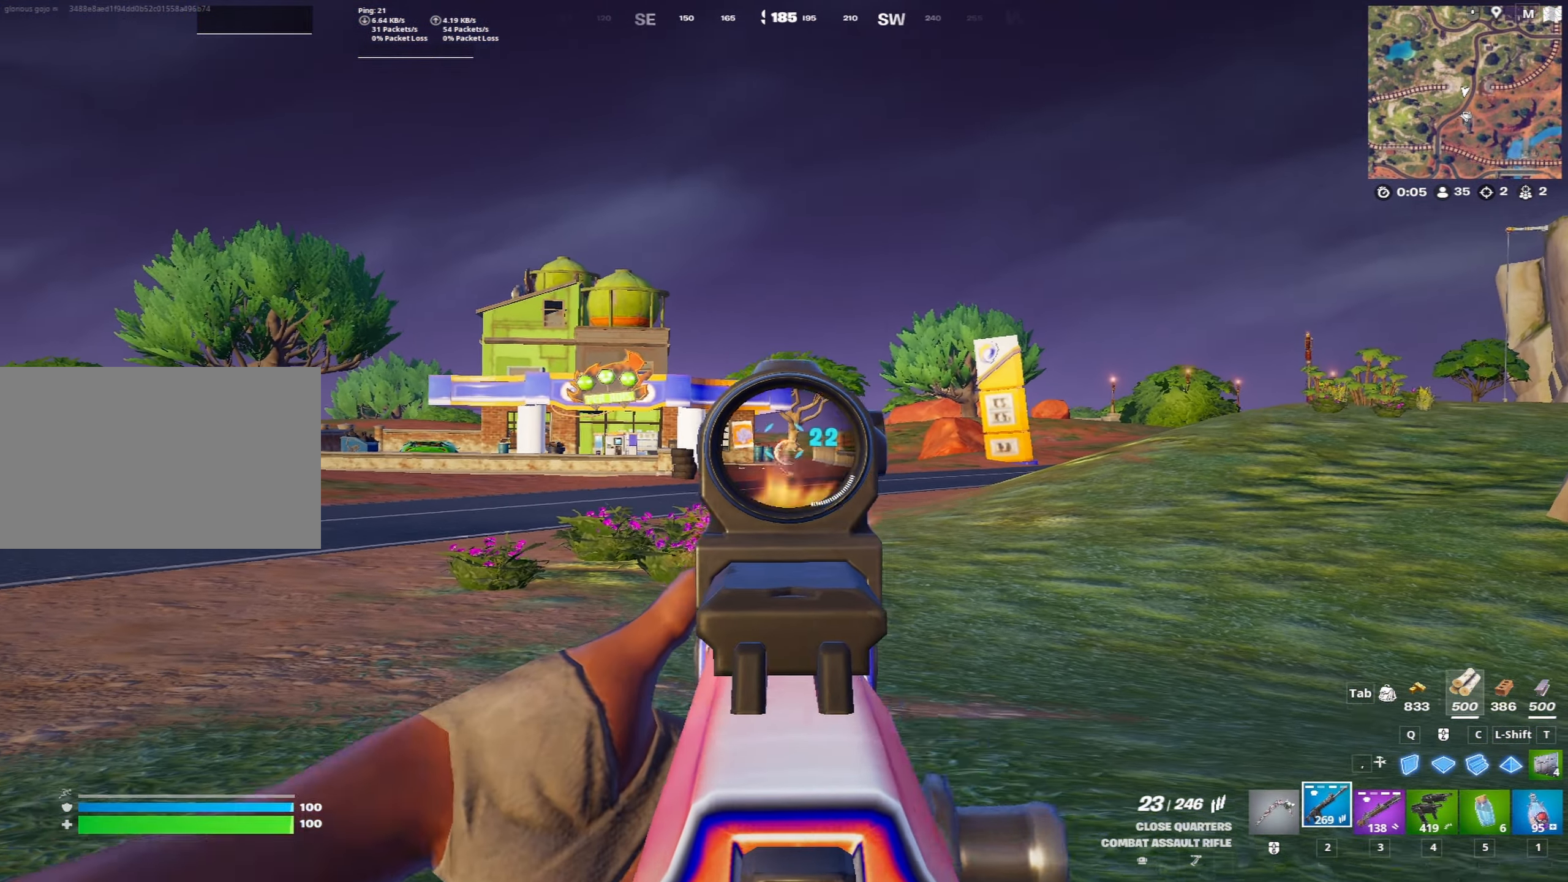
{"keys": ["w"], "mouse": ["left", "right"], "mouse_move": "down", "events": []}